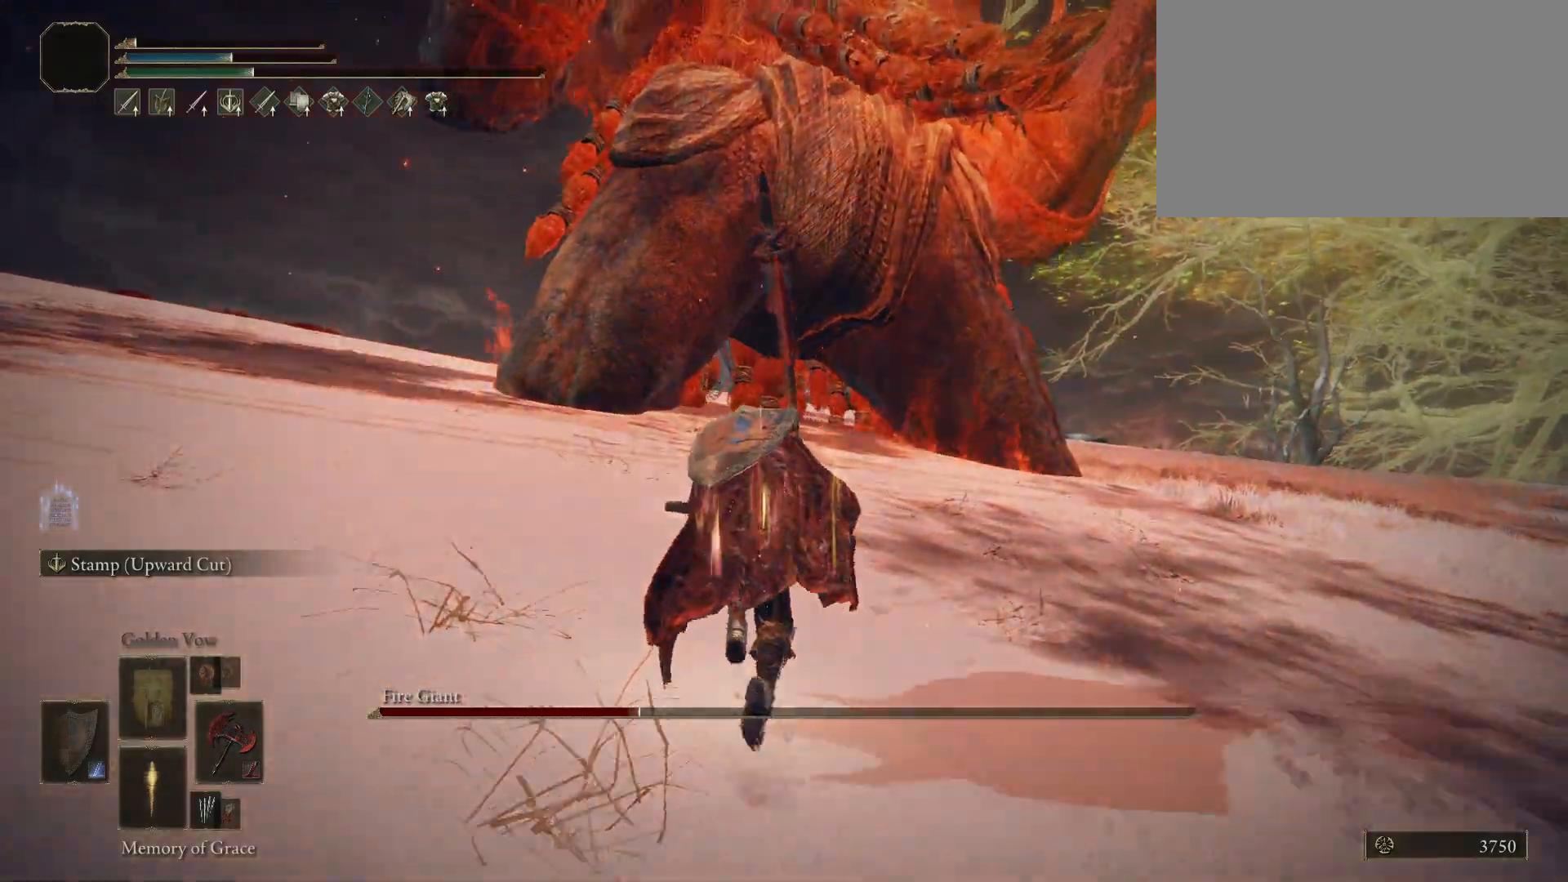
Gameplay with keyboard and mouse; each line is a JSON object with the keys and mouse buttons held at the frame after it. "events" lists presses ("down") and releases ("up") of "1", "2", "3", "4", "5", "a", "alt", "c", "caps_lock", "ctrl", "d", "e", "f", "g", "q", "r", "s", "shift", "space", "t", "tab", "v", "w", "x", "z", "mouse_left", "mouse_wheel" and "mouse_right" between this image and that frame as [ms after this image, input, new state], when the widget could be followed in between. "mouse_left", "mouse_wheel", "mouse_right" = the "left", "wheel", "right" buttons of the "mouse" list. No other keys are recorded. "wheel" means that the mouse wheel is clicked or scrolled. Mouse movement is not recorded.
{"keys": ["space", "w"], "mouse": [], "events": []}
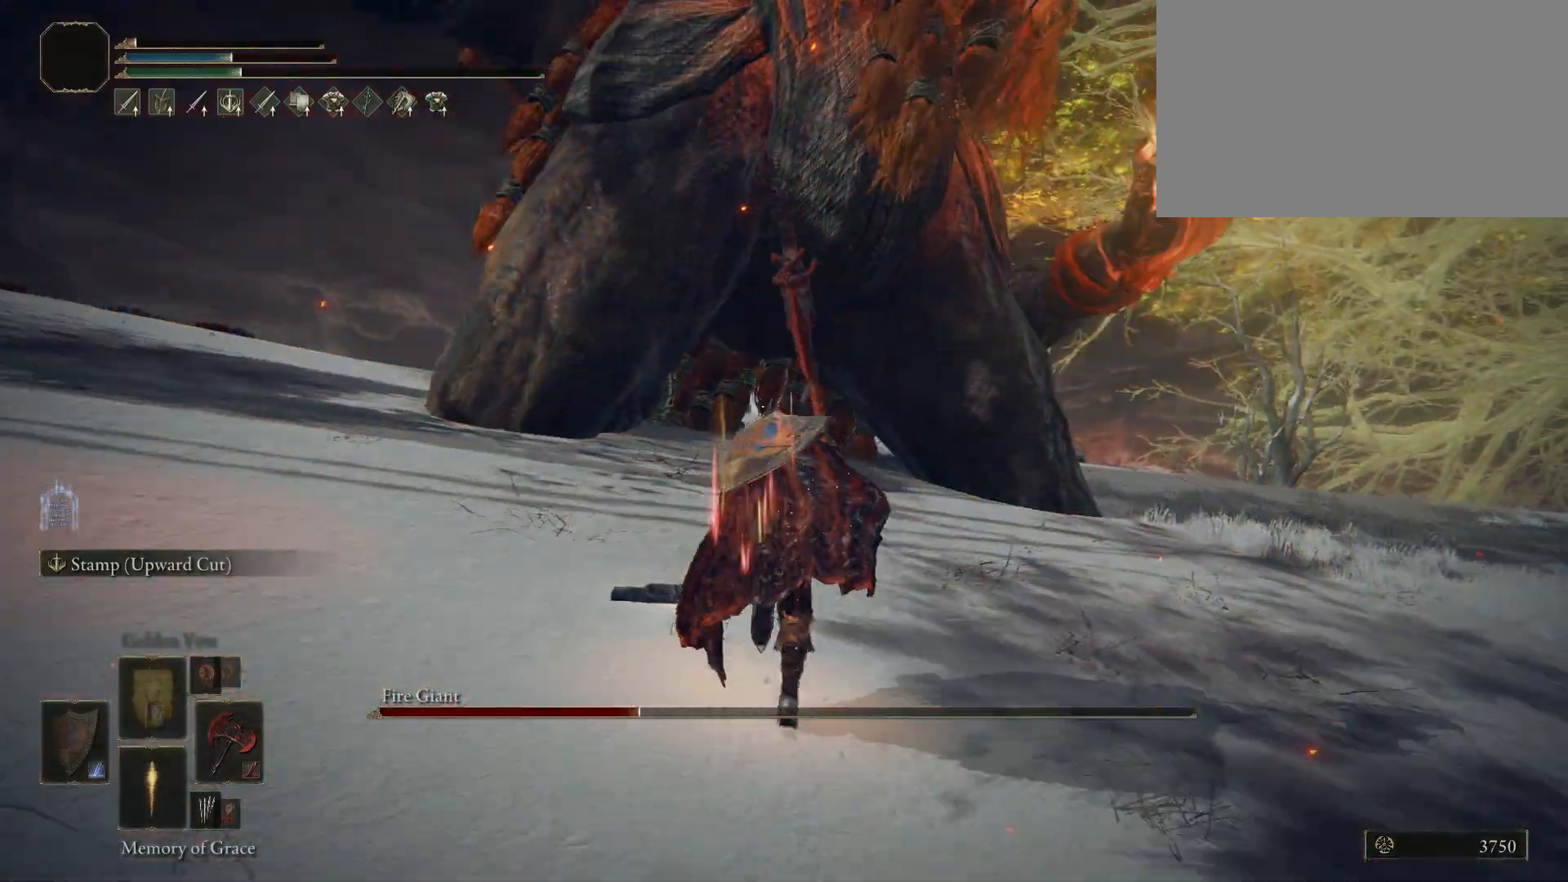
{"keys": ["space", "w"], "mouse": [], "events": []}
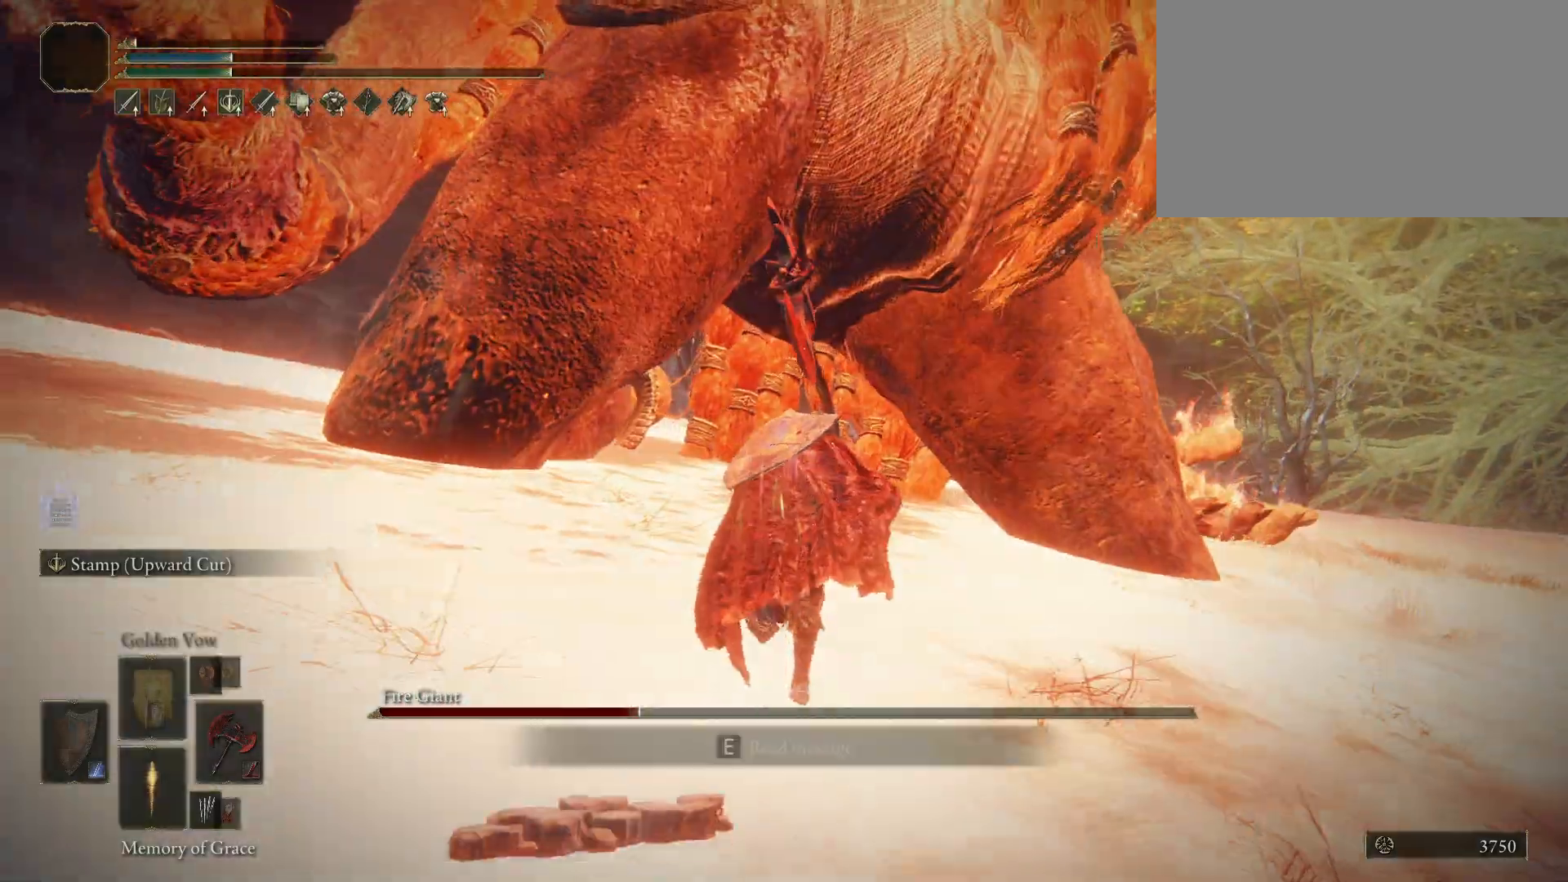
{"keys": ["space", "w"], "mouse": [], "events": []}
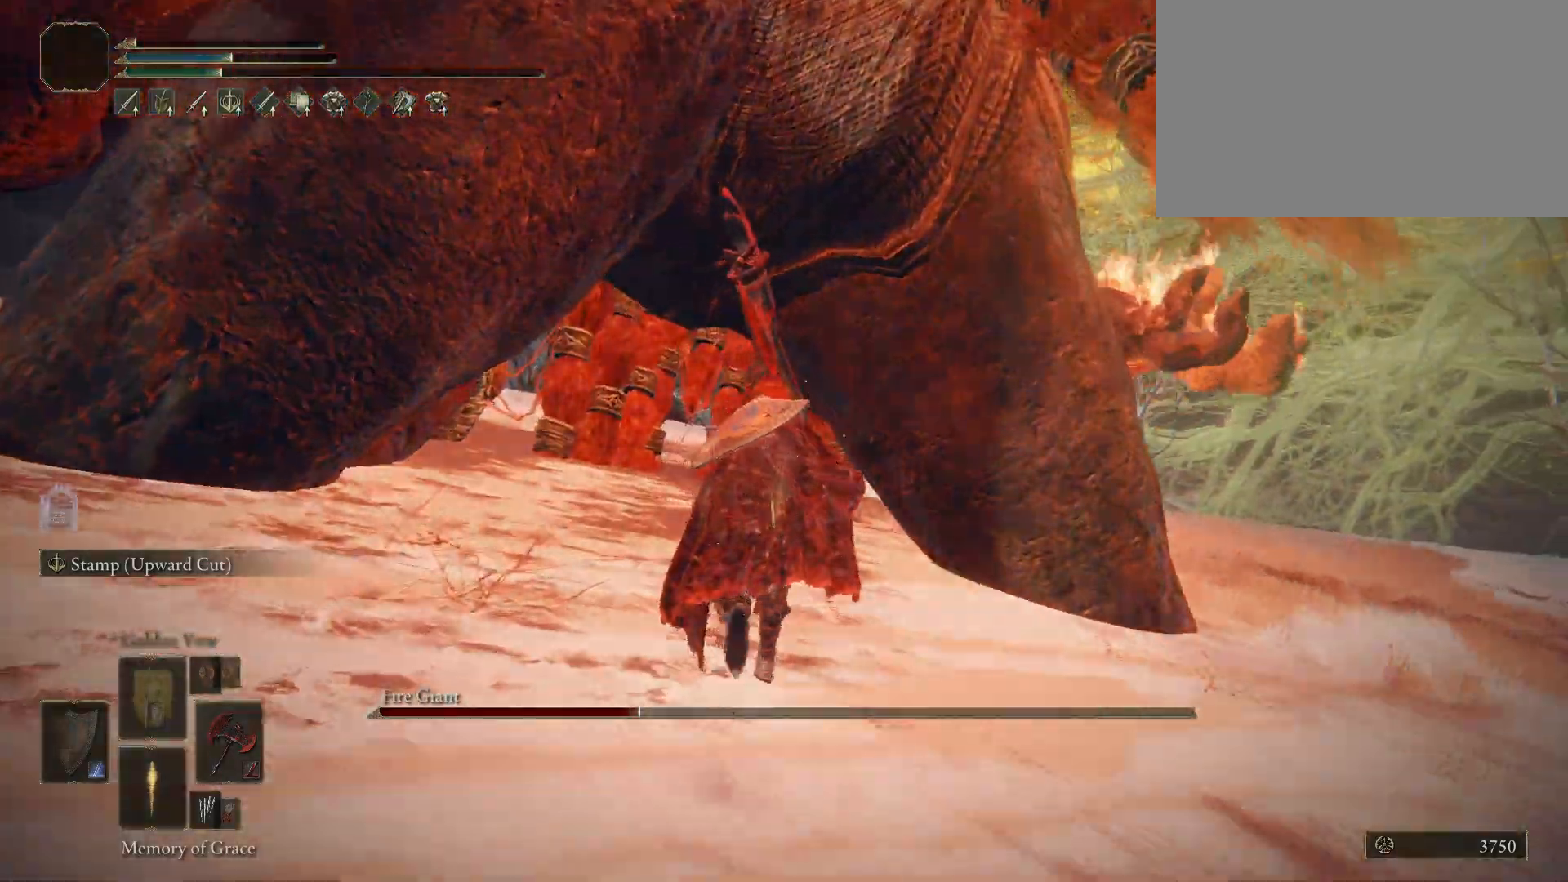
{"keys": ["space", "w"], "mouse": [], "events": [[167, "mouse_left", "down"], [300, "mouse_left", "up"]]}
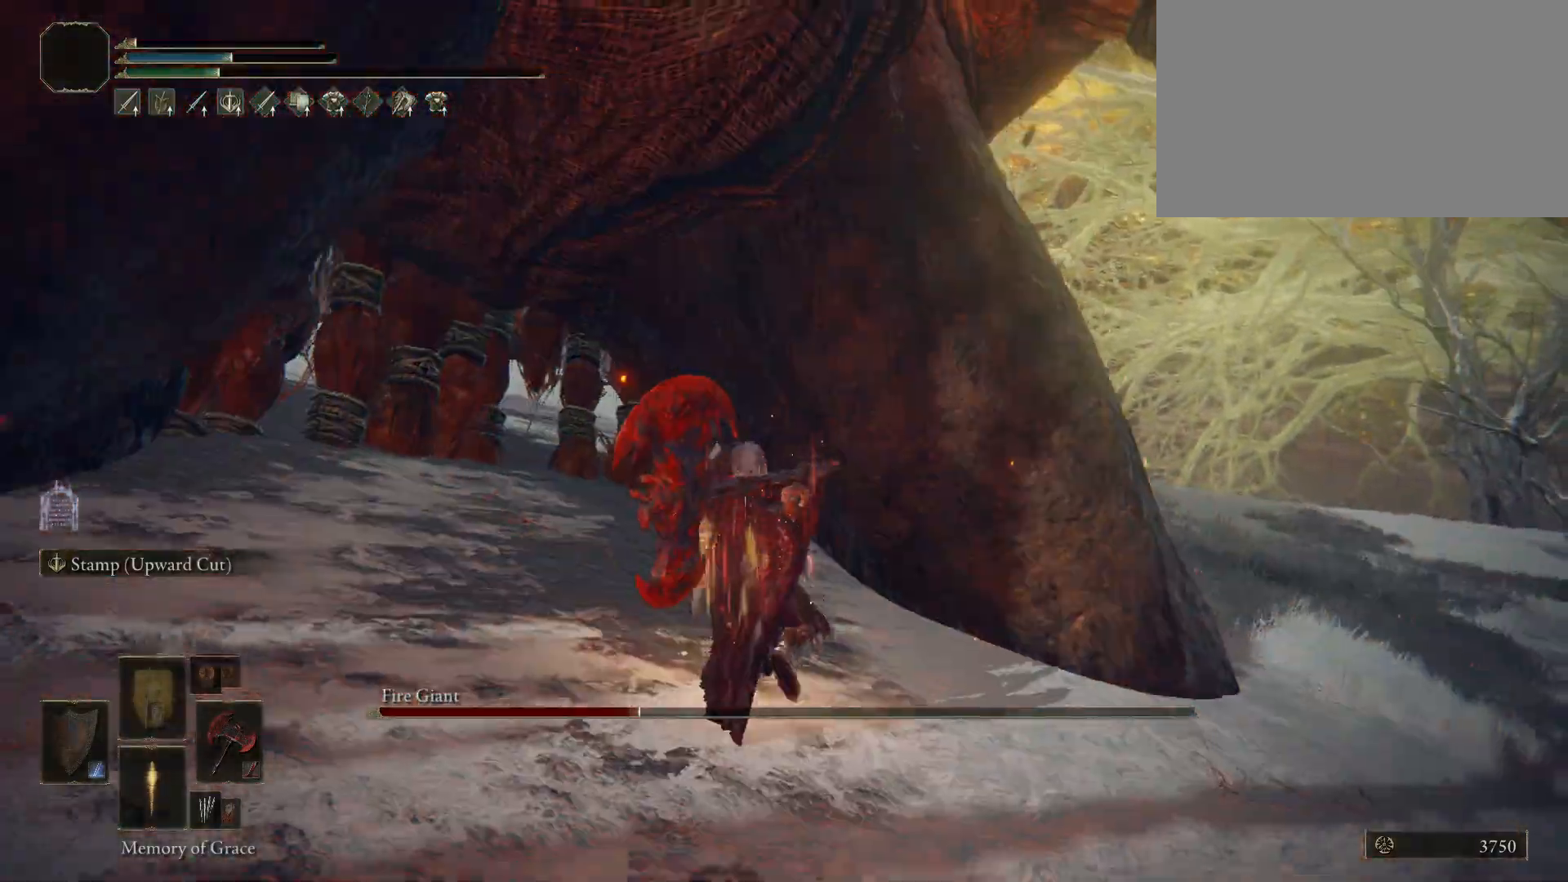
{"keys": ["space", "w"], "mouse": [], "events": []}
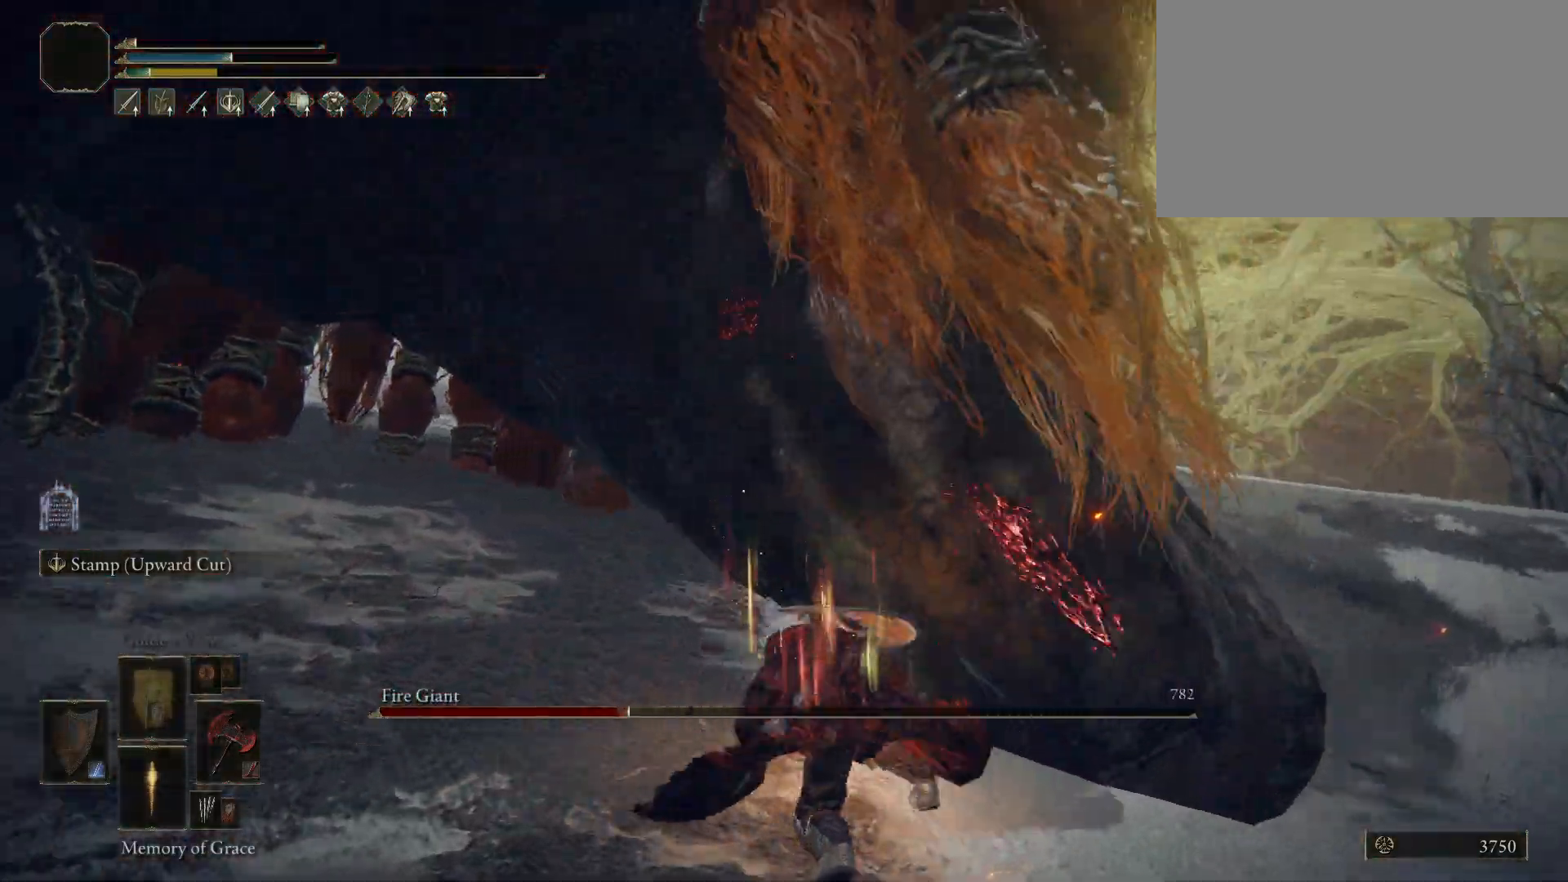
{"keys": ["a", "w"], "mouse": [], "events": [[250, "a", "down"], [350, "space", "up"]]}
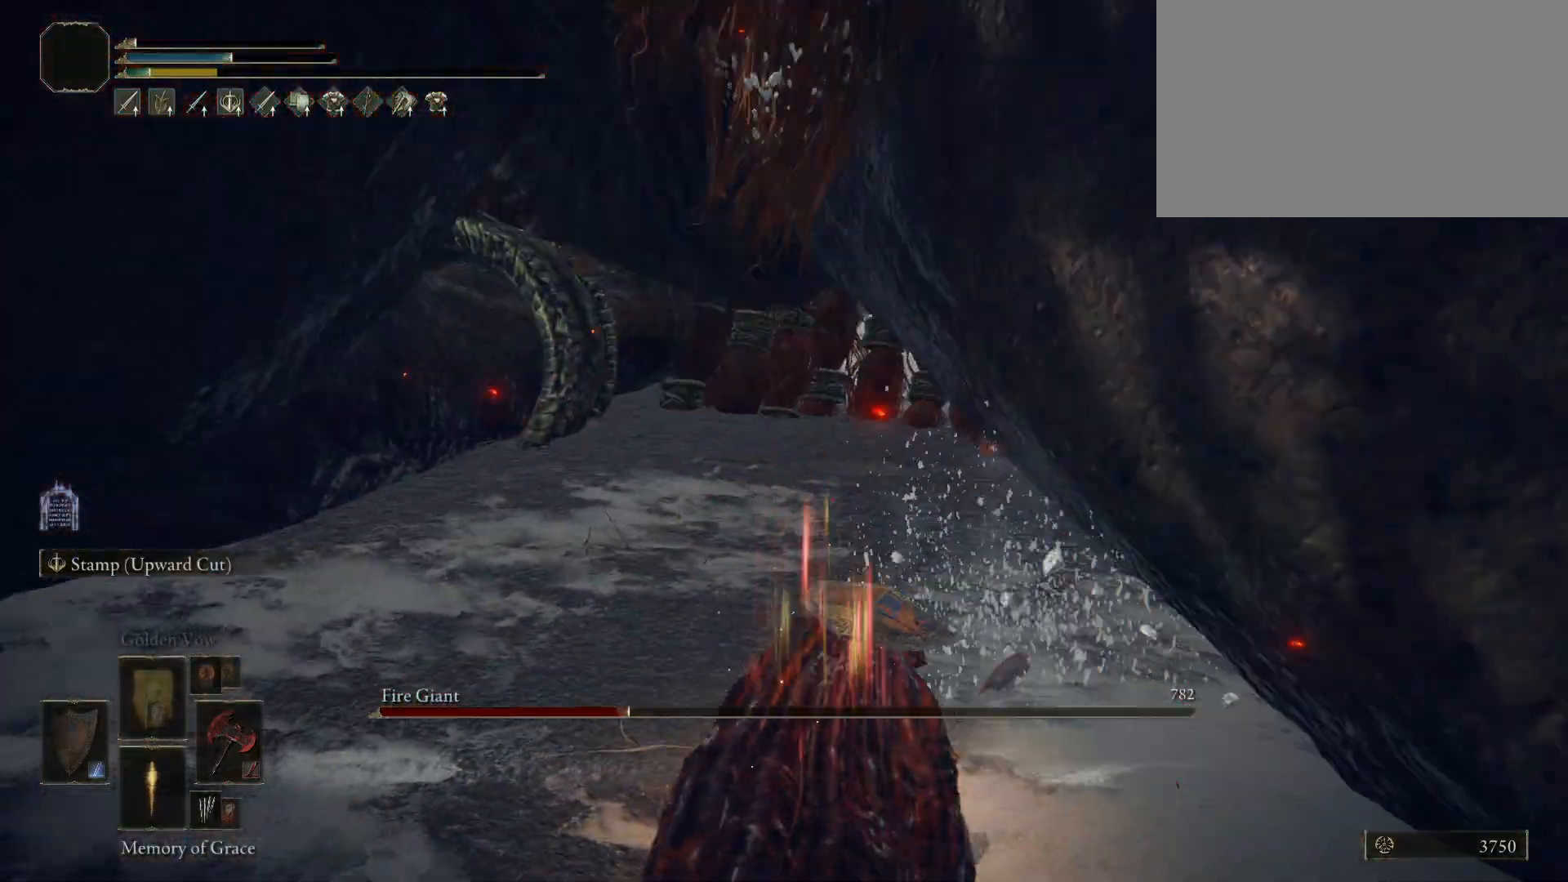
{"keys": ["w"], "mouse": [], "events": [[117, "space", "down"], [200, "space", "up"], [450, "a", "up"]]}
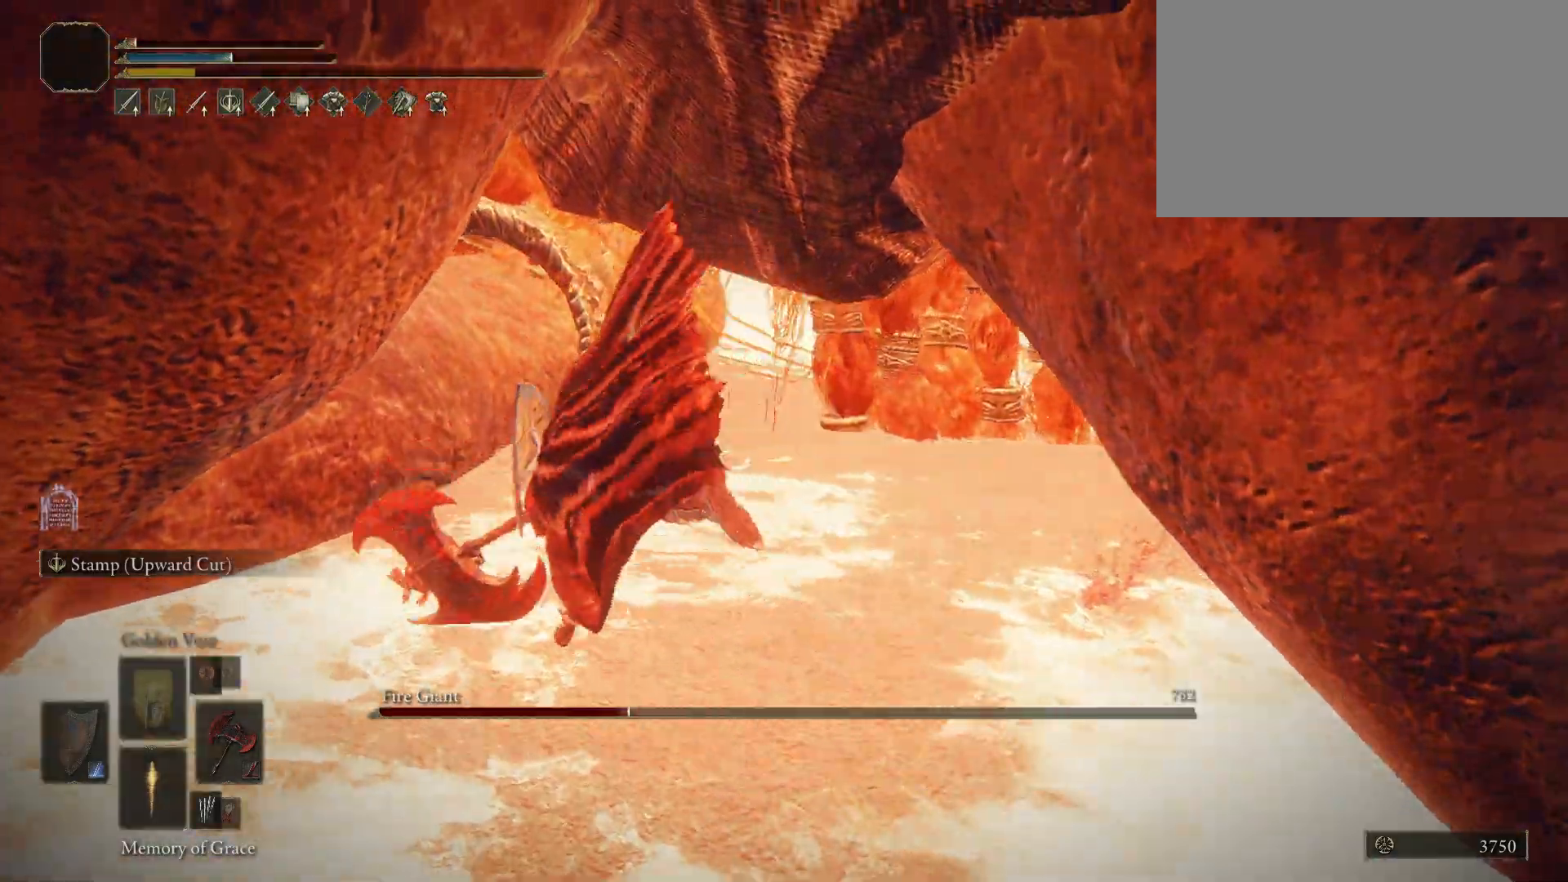
{"keys": ["w"], "mouse": ["left"], "events": [[450, "mouse_left", "down"]]}
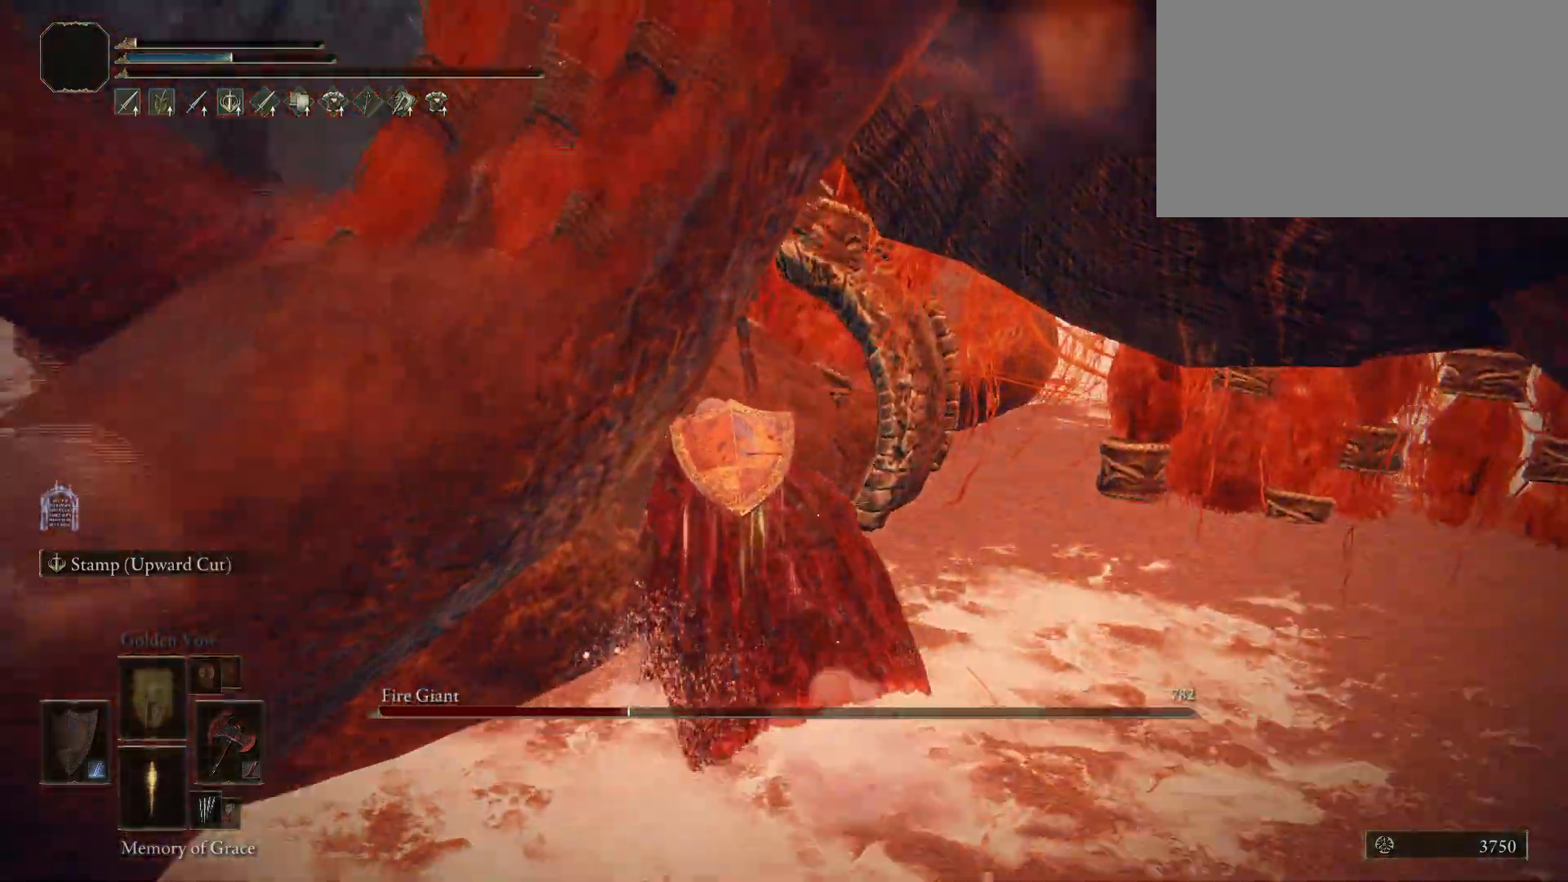
{"keys": [], "mouse": [], "events": [[100, "mouse_left", "up"], [233, "w", "up"]]}
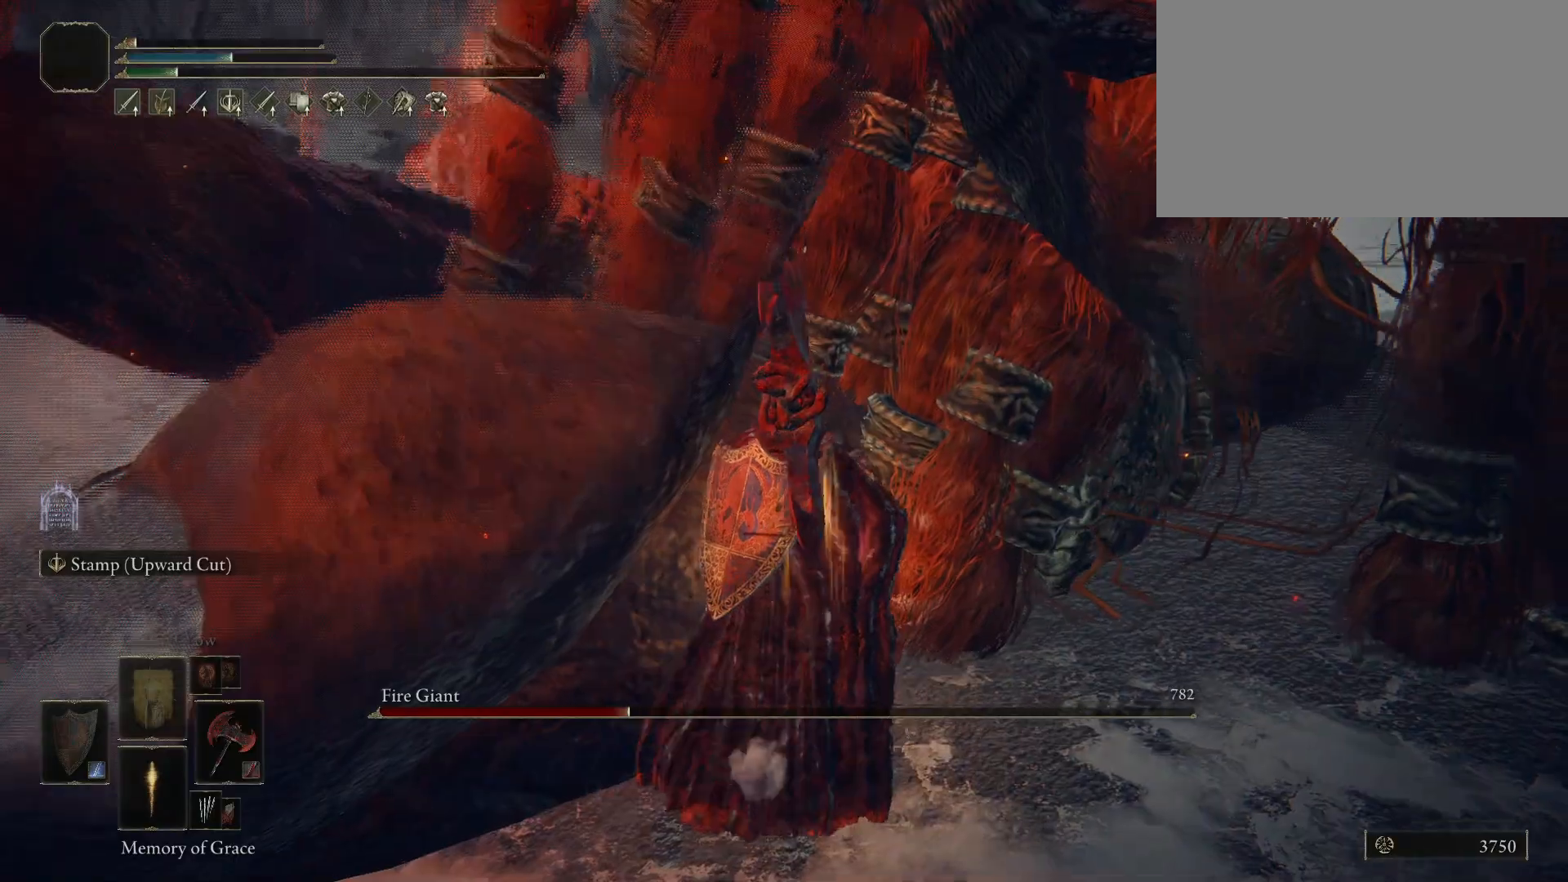
{"keys": ["d", "w"], "mouse": [], "events": [[267, "d", "down"], [450, "w", "down"]]}
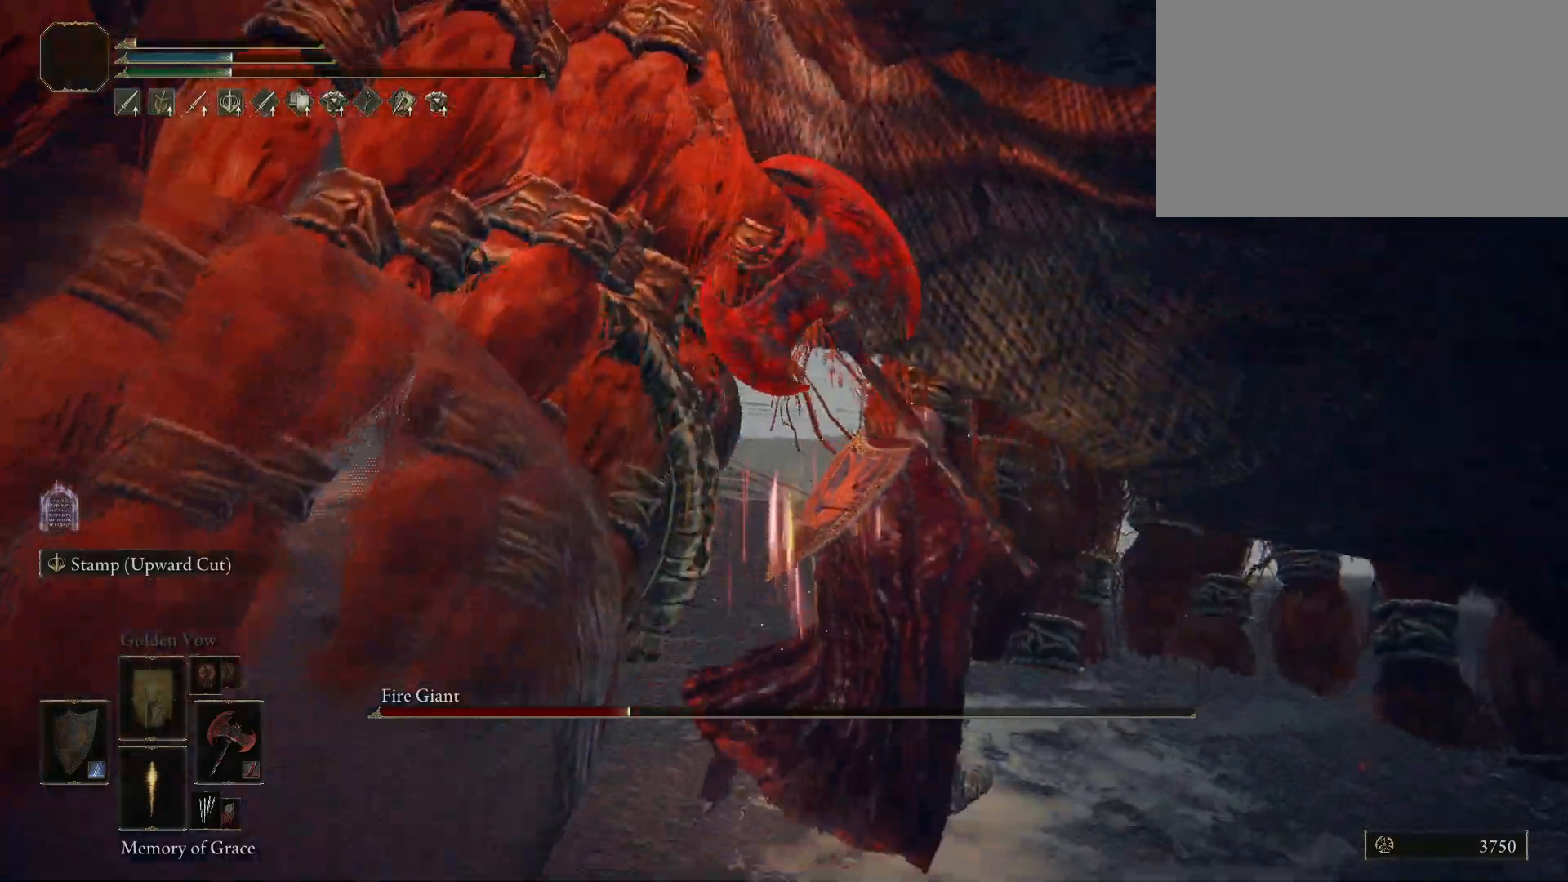
{"keys": ["a", "space", "w"], "mouse": [], "events": [[83, "space", "down"], [183, "d", "up"], [367, "a", "down"]]}
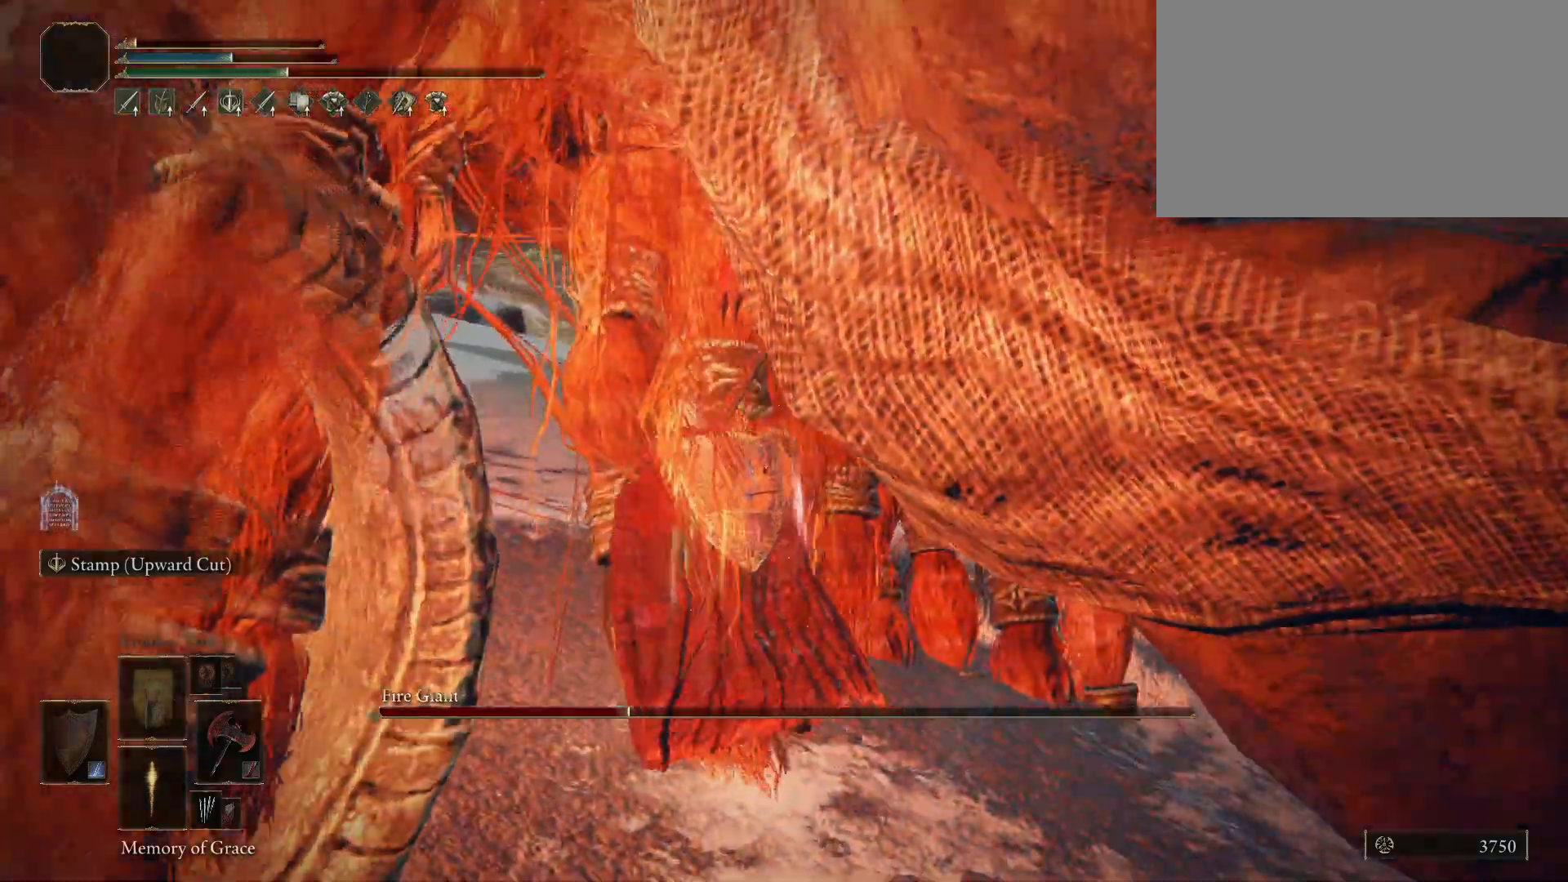
{"keys": ["a", "space"], "mouse": [], "events": [[333, "w", "up"]]}
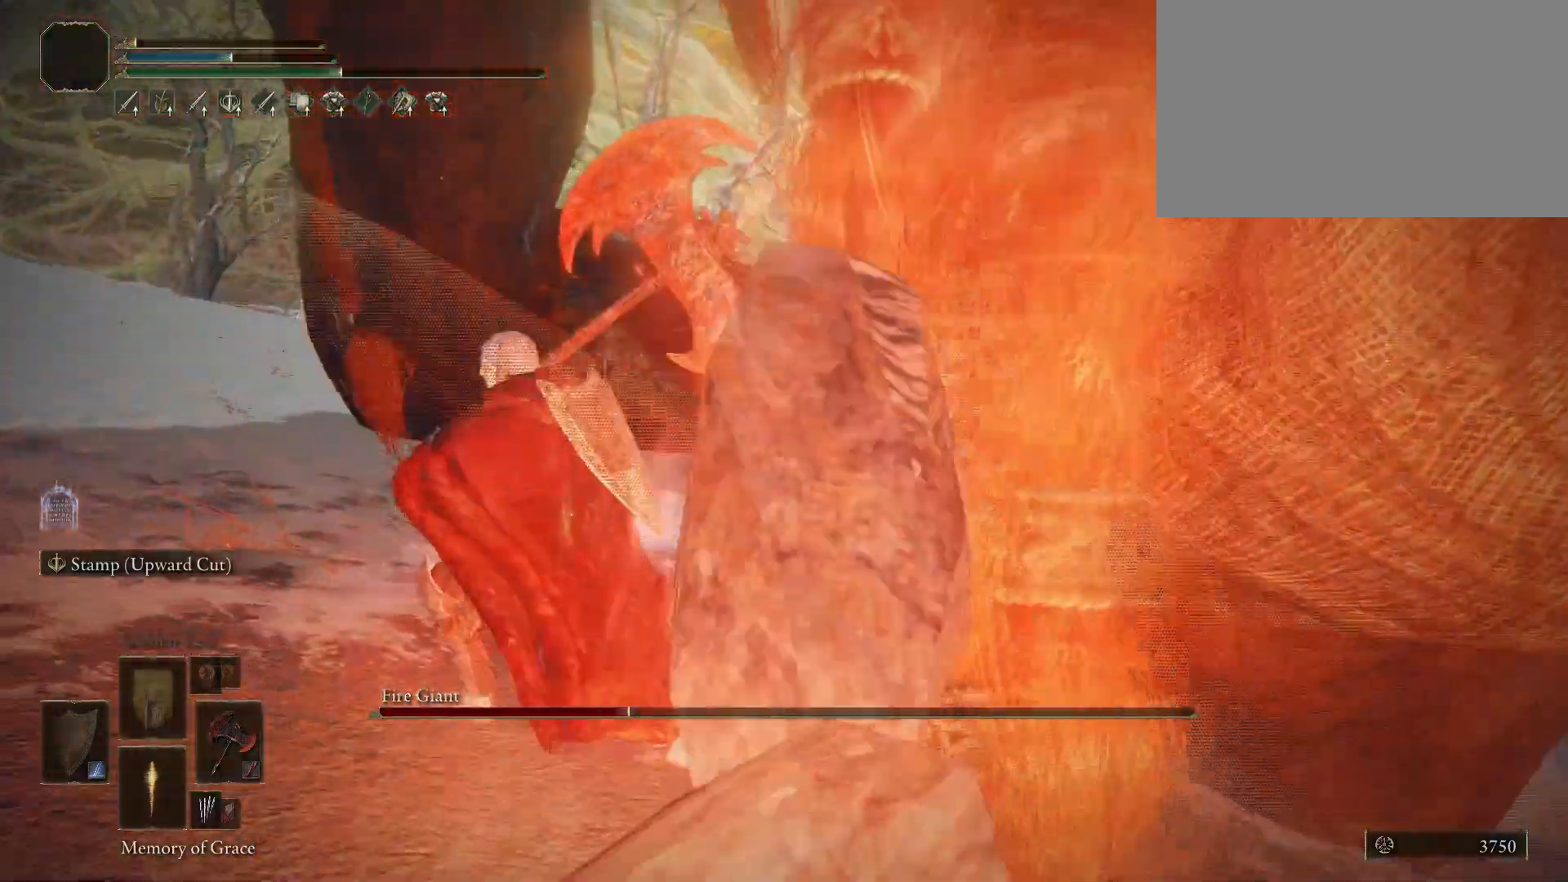
{"keys": ["a", "space"], "mouse": [], "events": []}
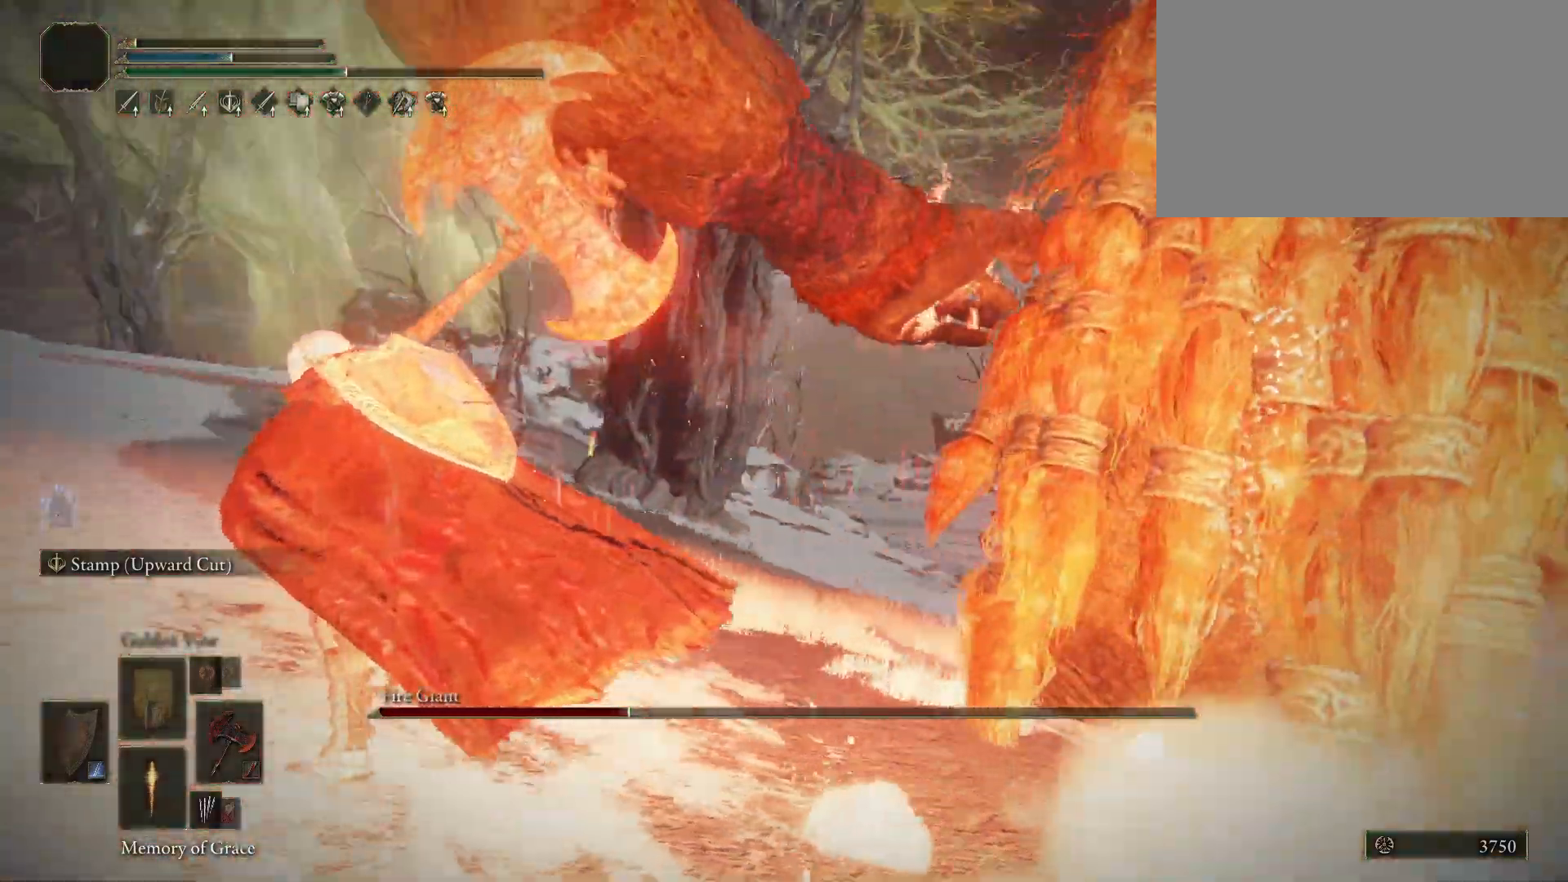
{"keys": ["a", "space"], "mouse": [], "events": [[83, "s", "down"], [500, "s", "up"]]}
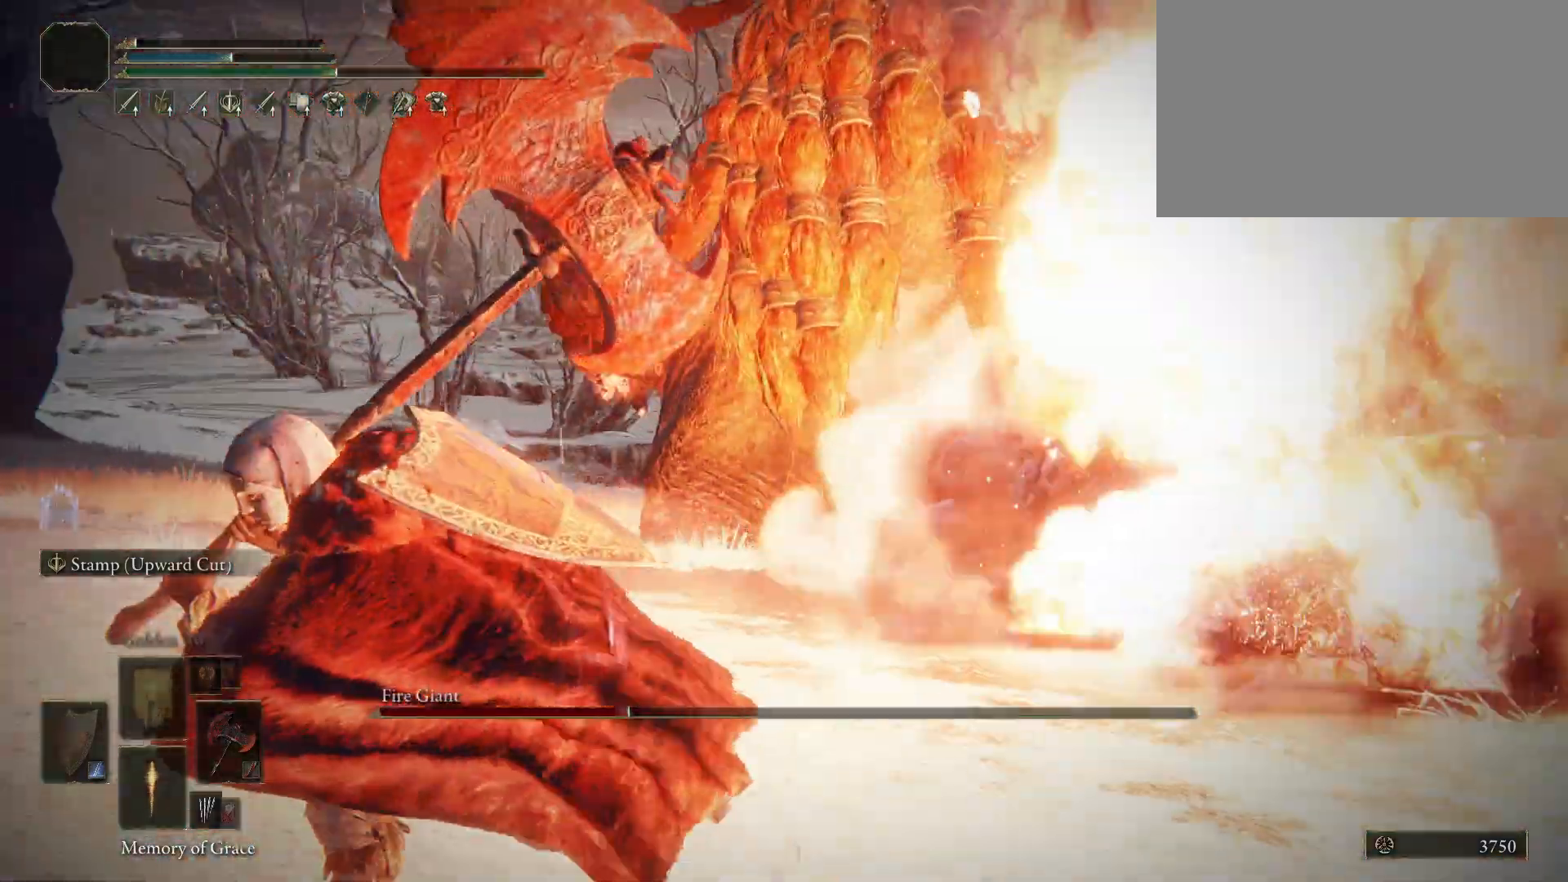
{"keys": ["a", "space"], "mouse": [], "events": [[250, "w", "down"], [333, "w", "up"]]}
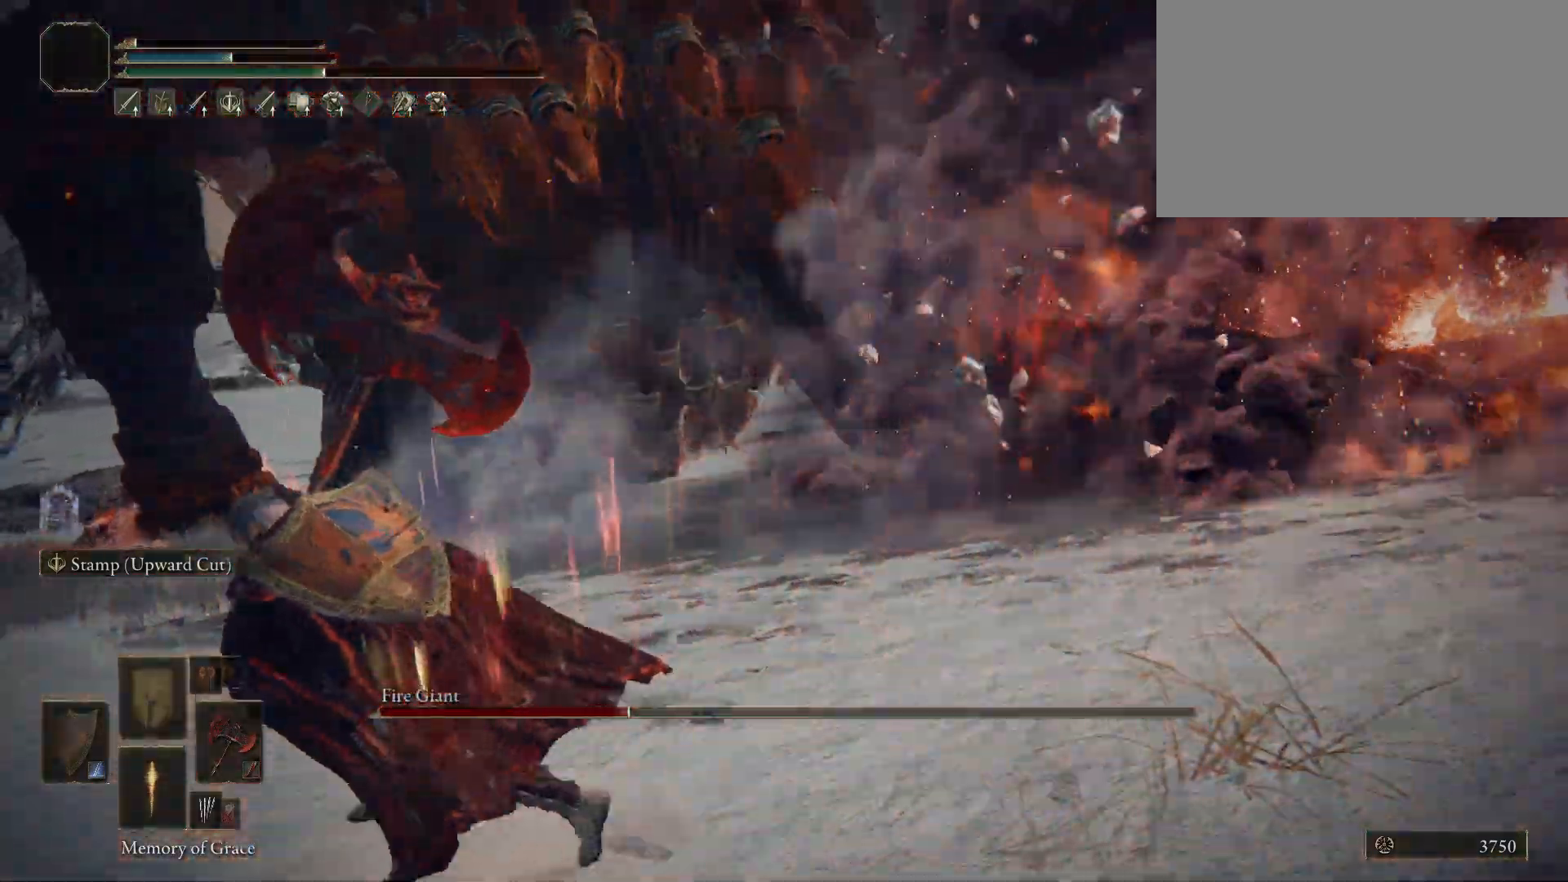
{"keys": ["space", "w"], "mouse": [], "events": [[83, "w", "down"], [250, "a", "up"]]}
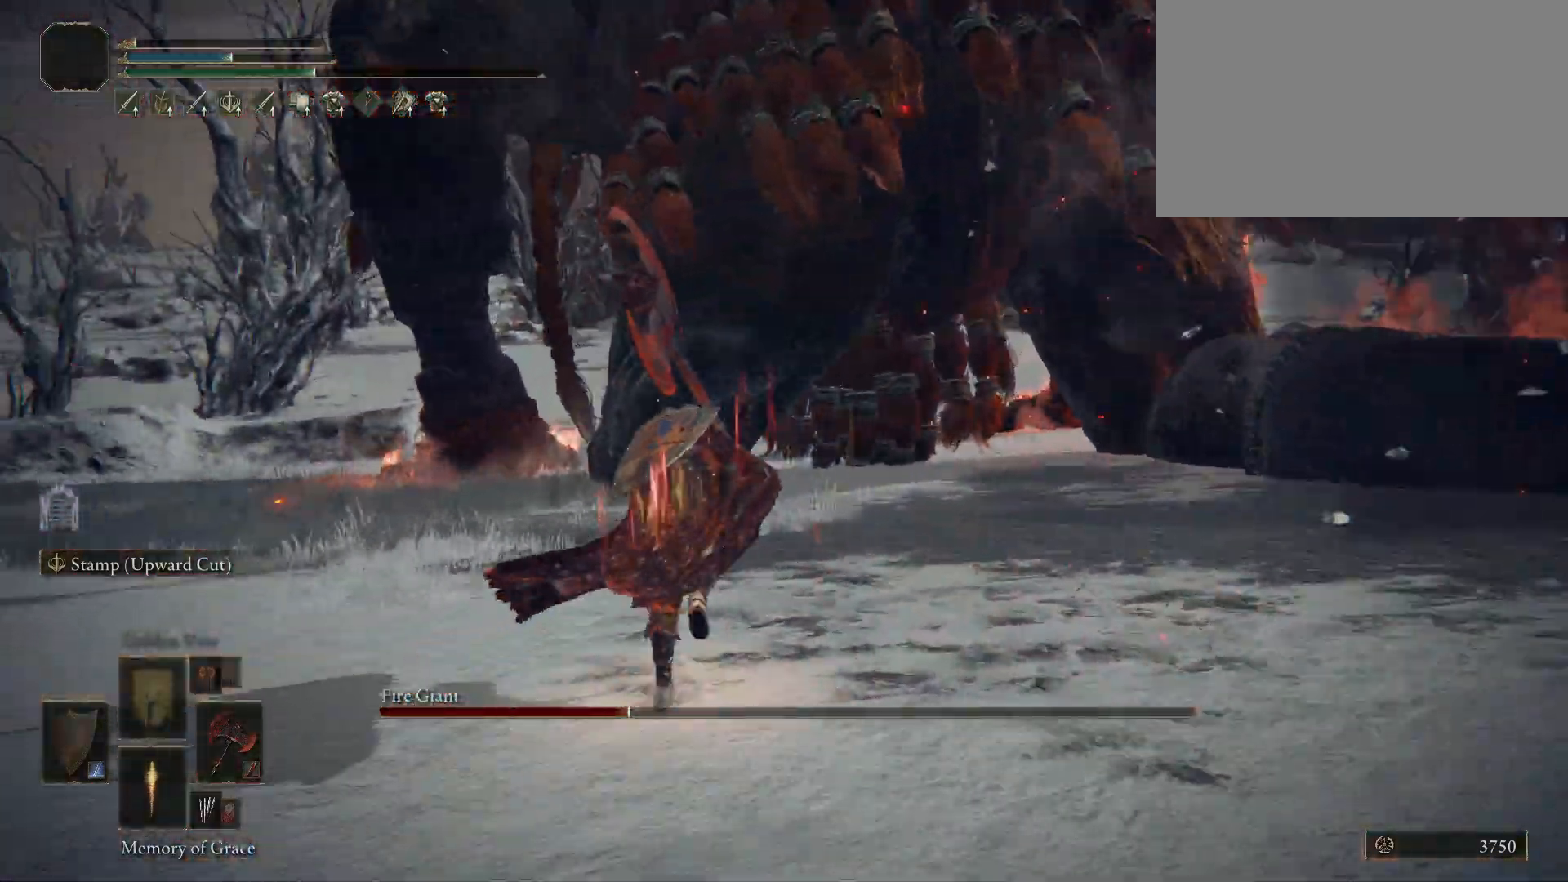
{"keys": ["space", "w"], "mouse": [], "events": []}
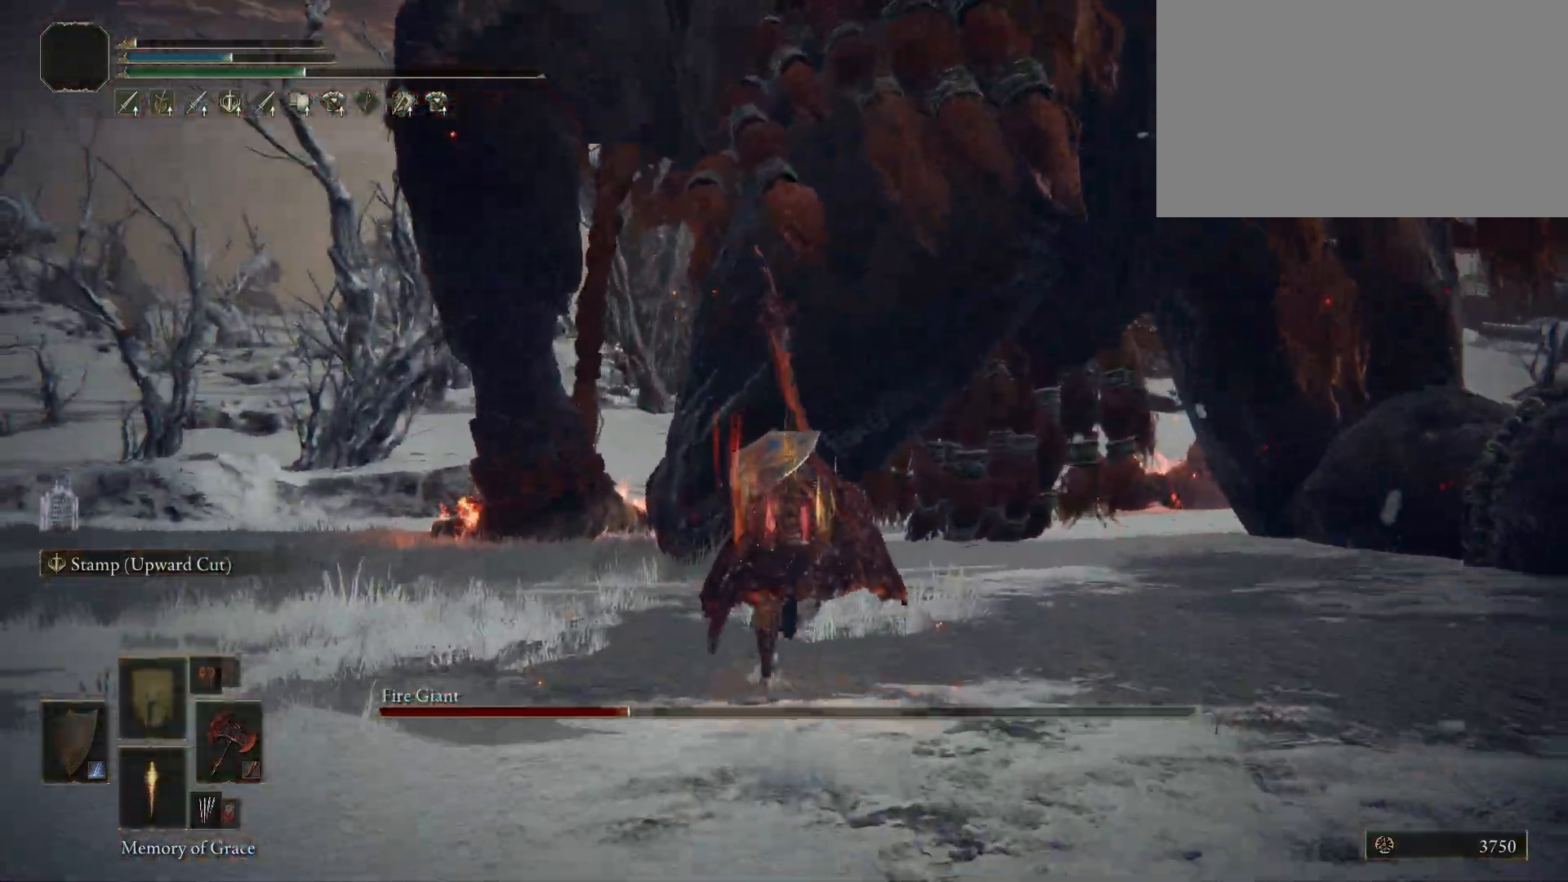
{"keys": ["space", "w"], "mouse": [], "events": [[250, "mouse_left", "down"], [400, "mouse_left", "up"]]}
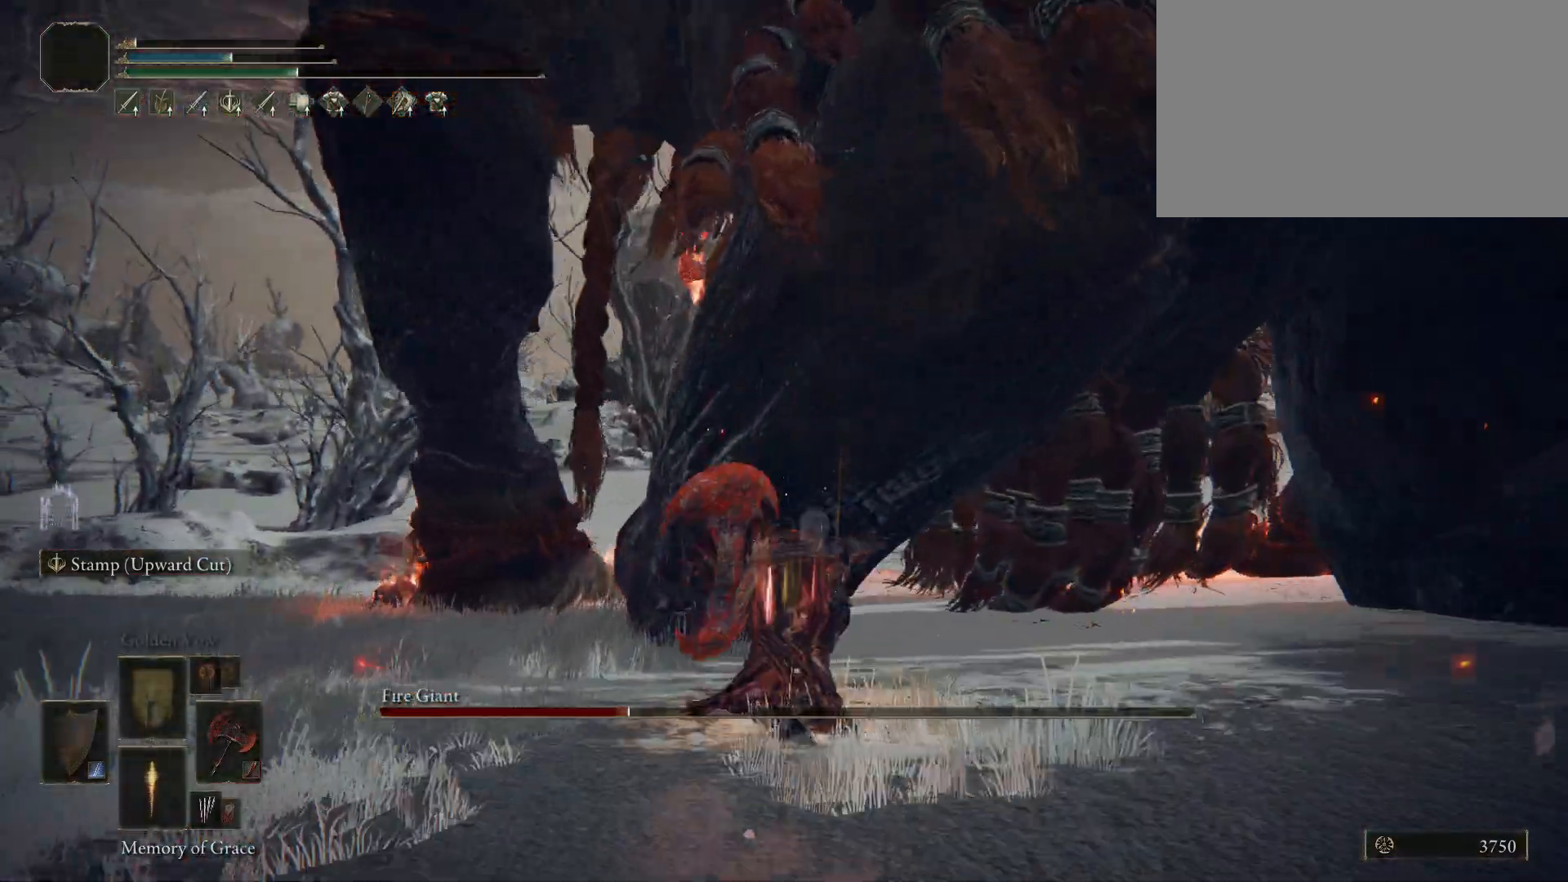
{"keys": ["w"], "mouse": [], "events": [[350, "space", "up"]]}
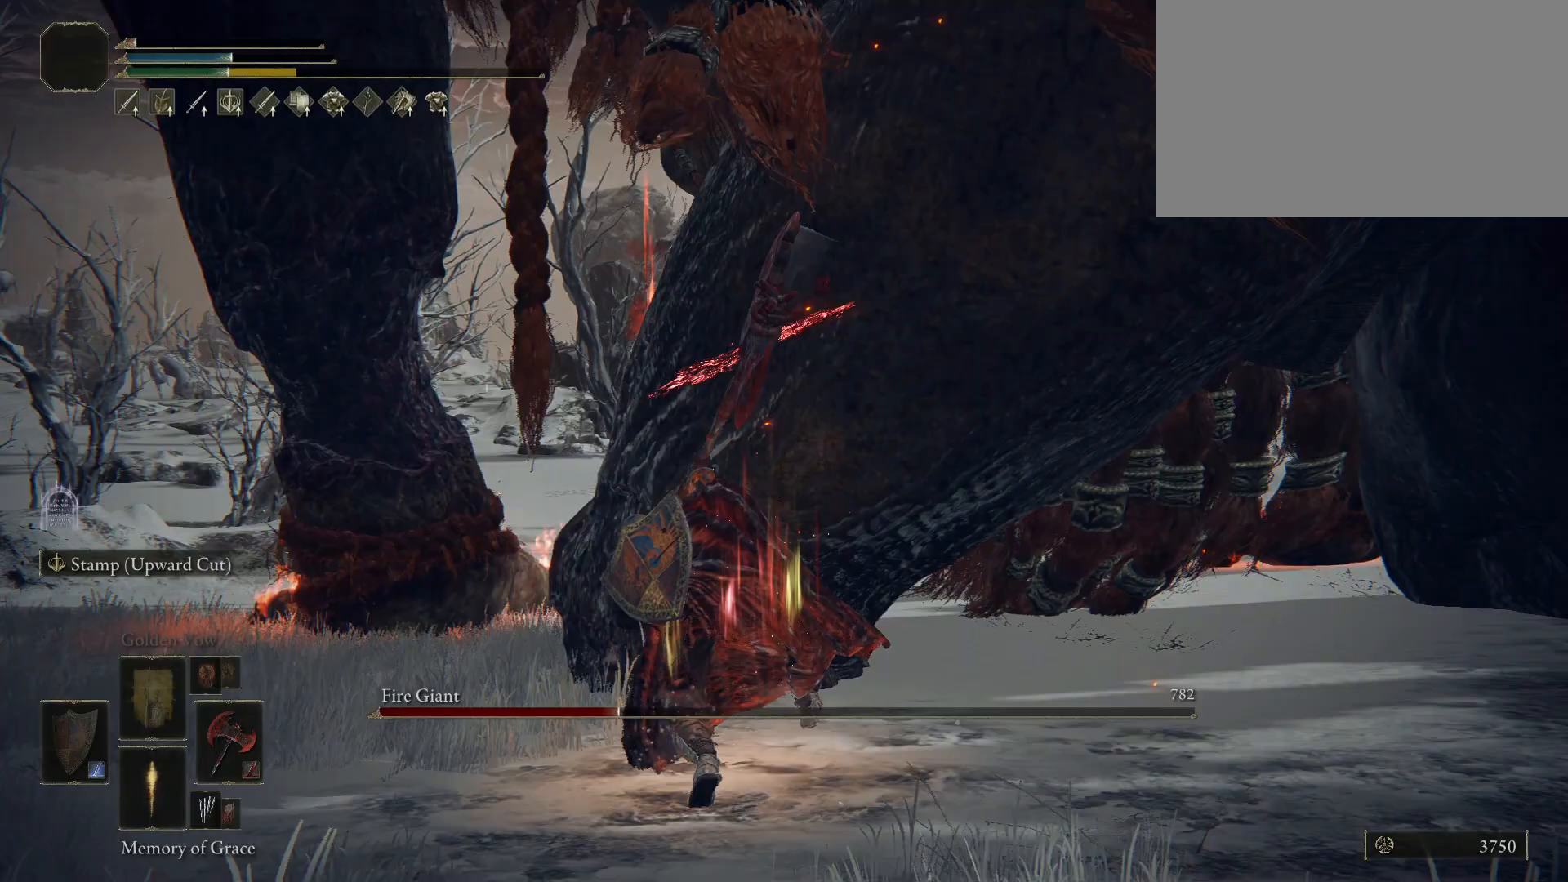
{"keys": [], "mouse": ["left"], "events": [[133, "w", "up"], [417, "mouse_left", "down"]]}
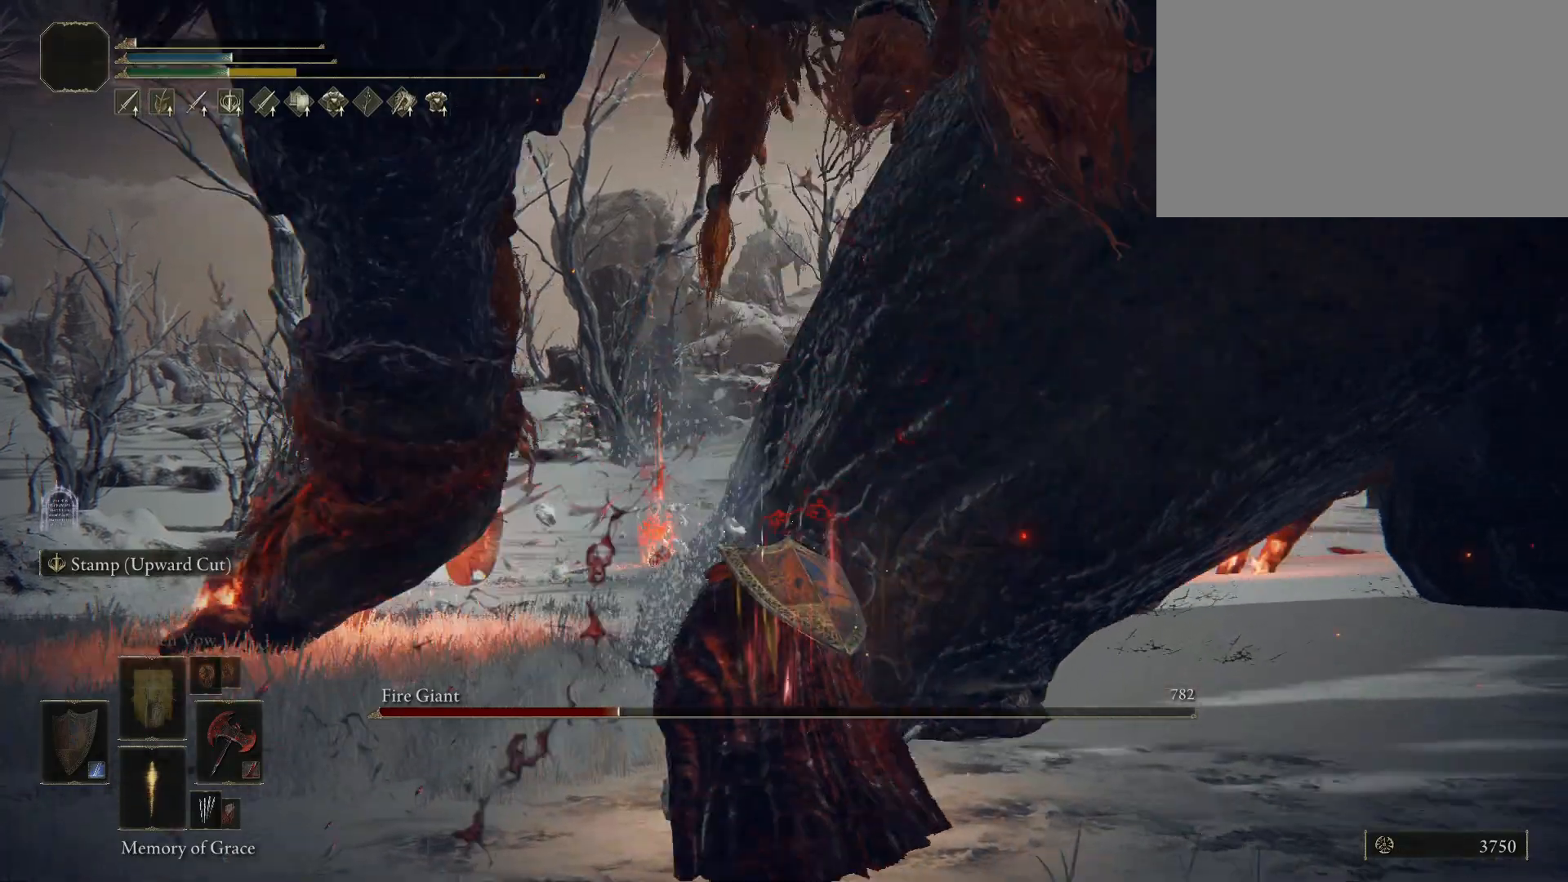
{"keys": [], "mouse": [], "events": [[50, "mouse_left", "up"]]}
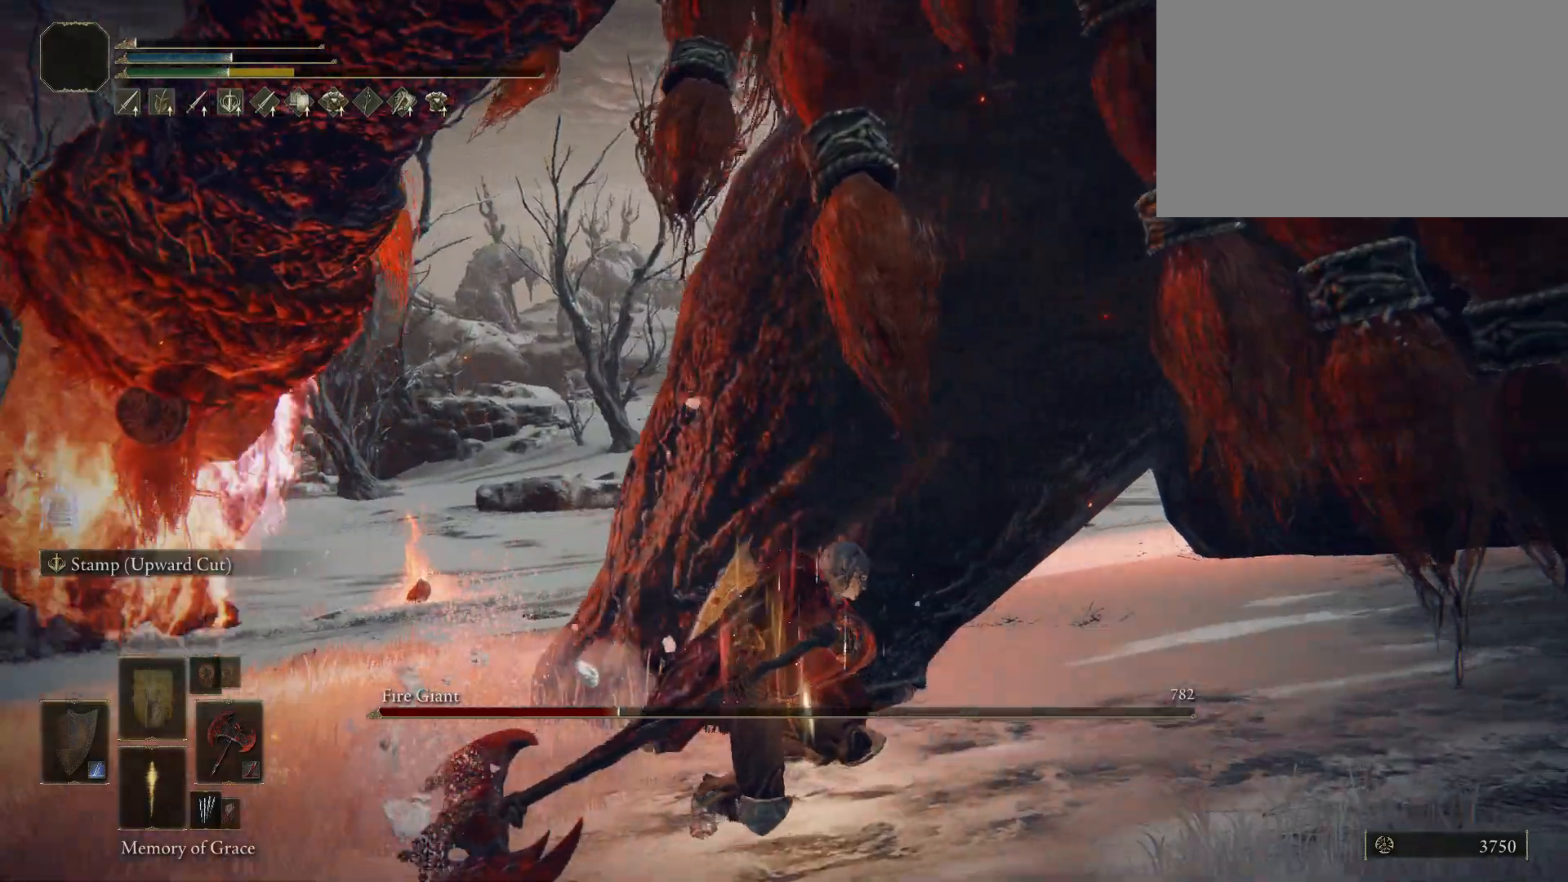
{"keys": [], "mouse": [], "events": []}
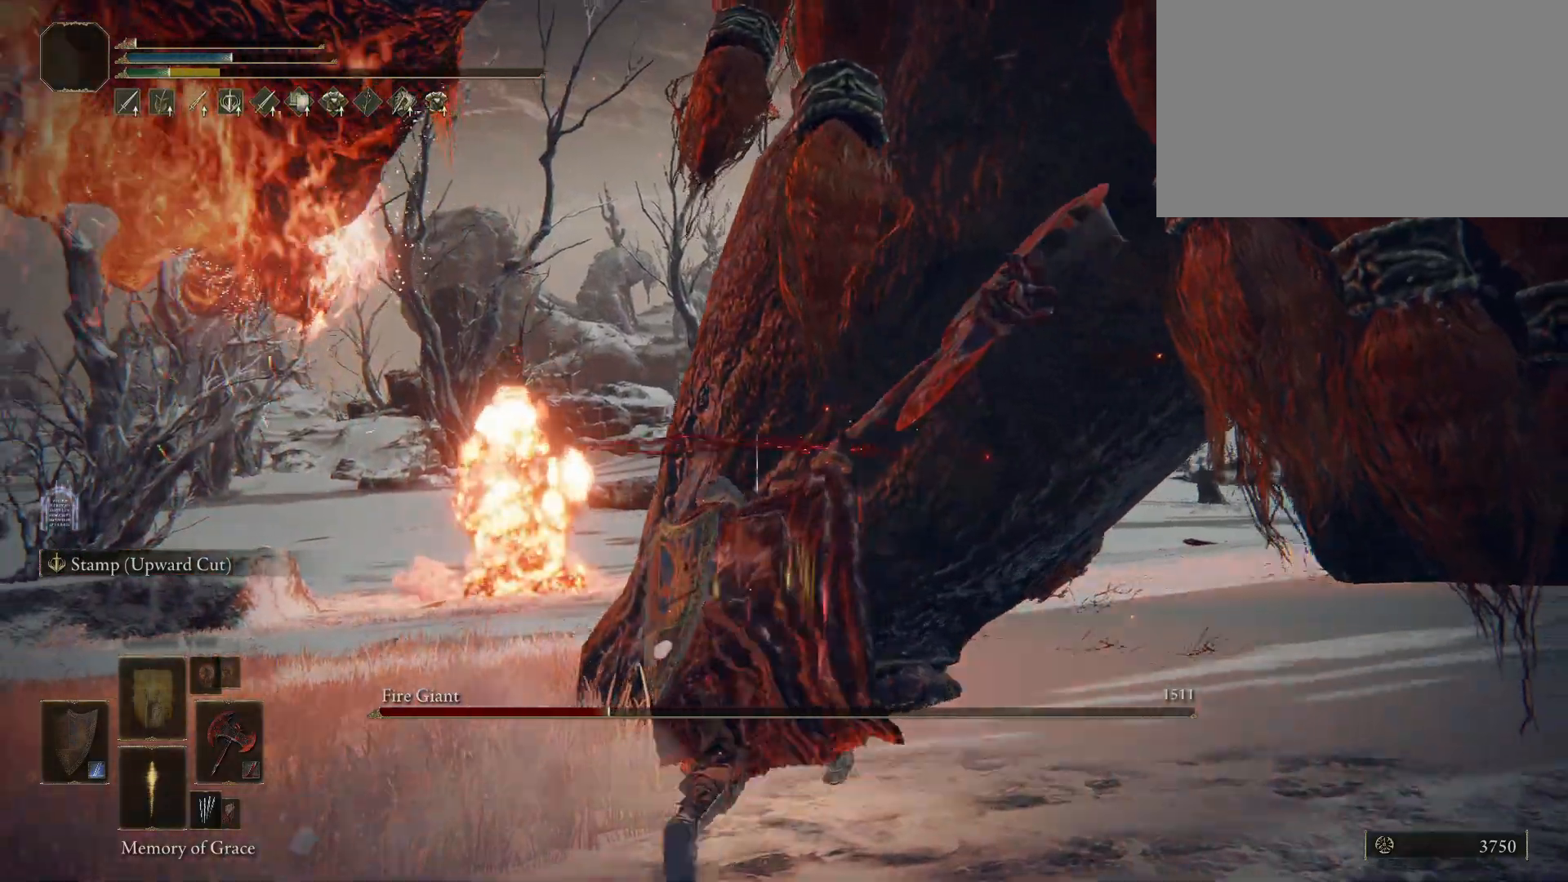
{"keys": ["s"], "mouse": [], "events": [[83, "s", "down"]]}
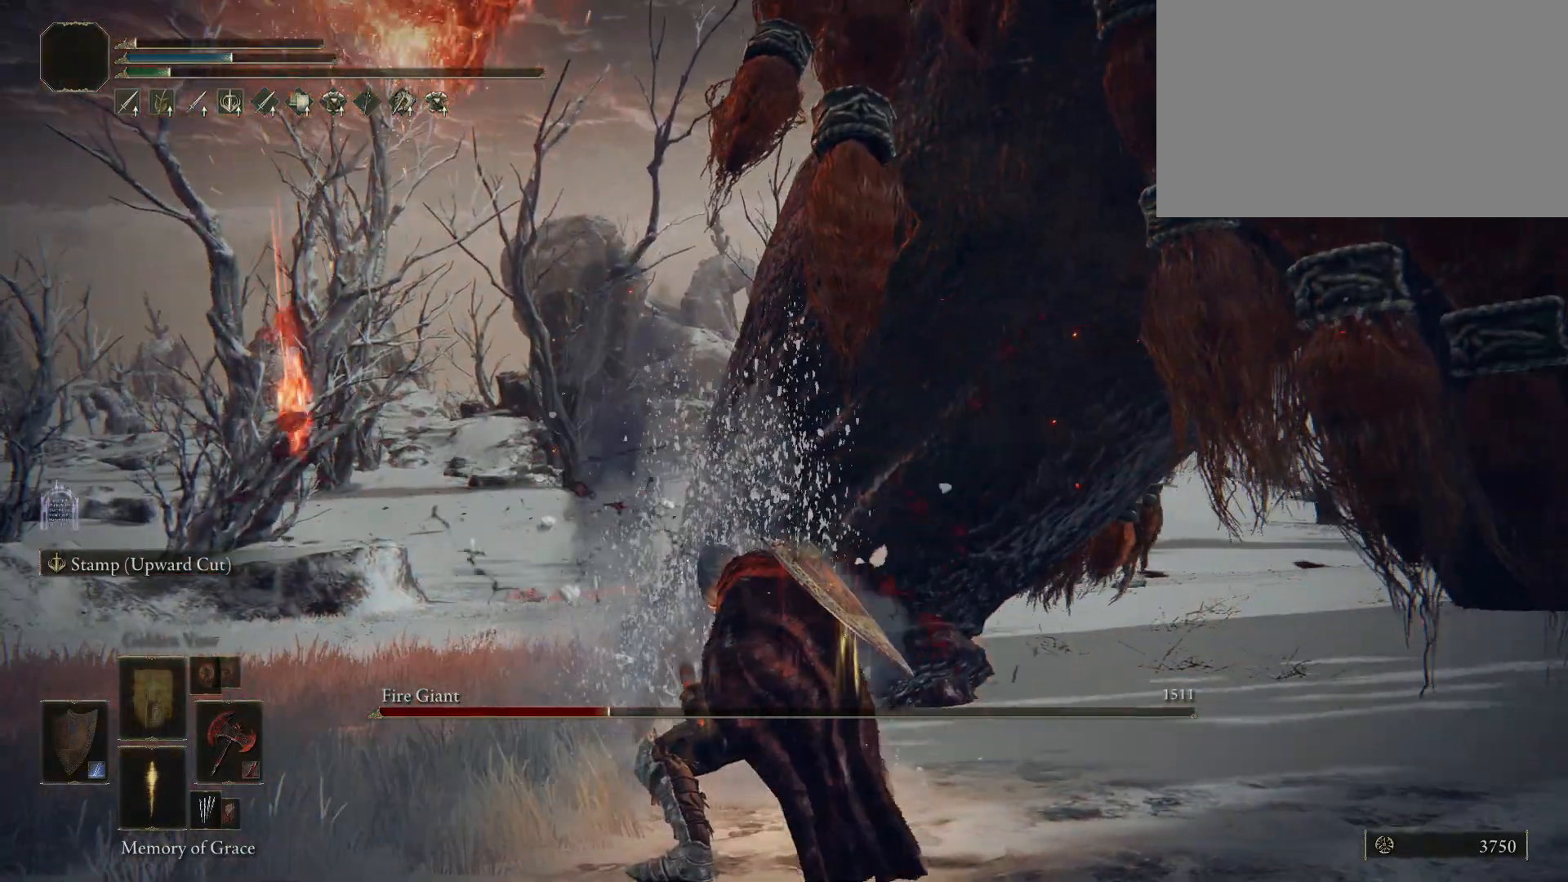
{"keys": ["s"], "mouse": [], "events": []}
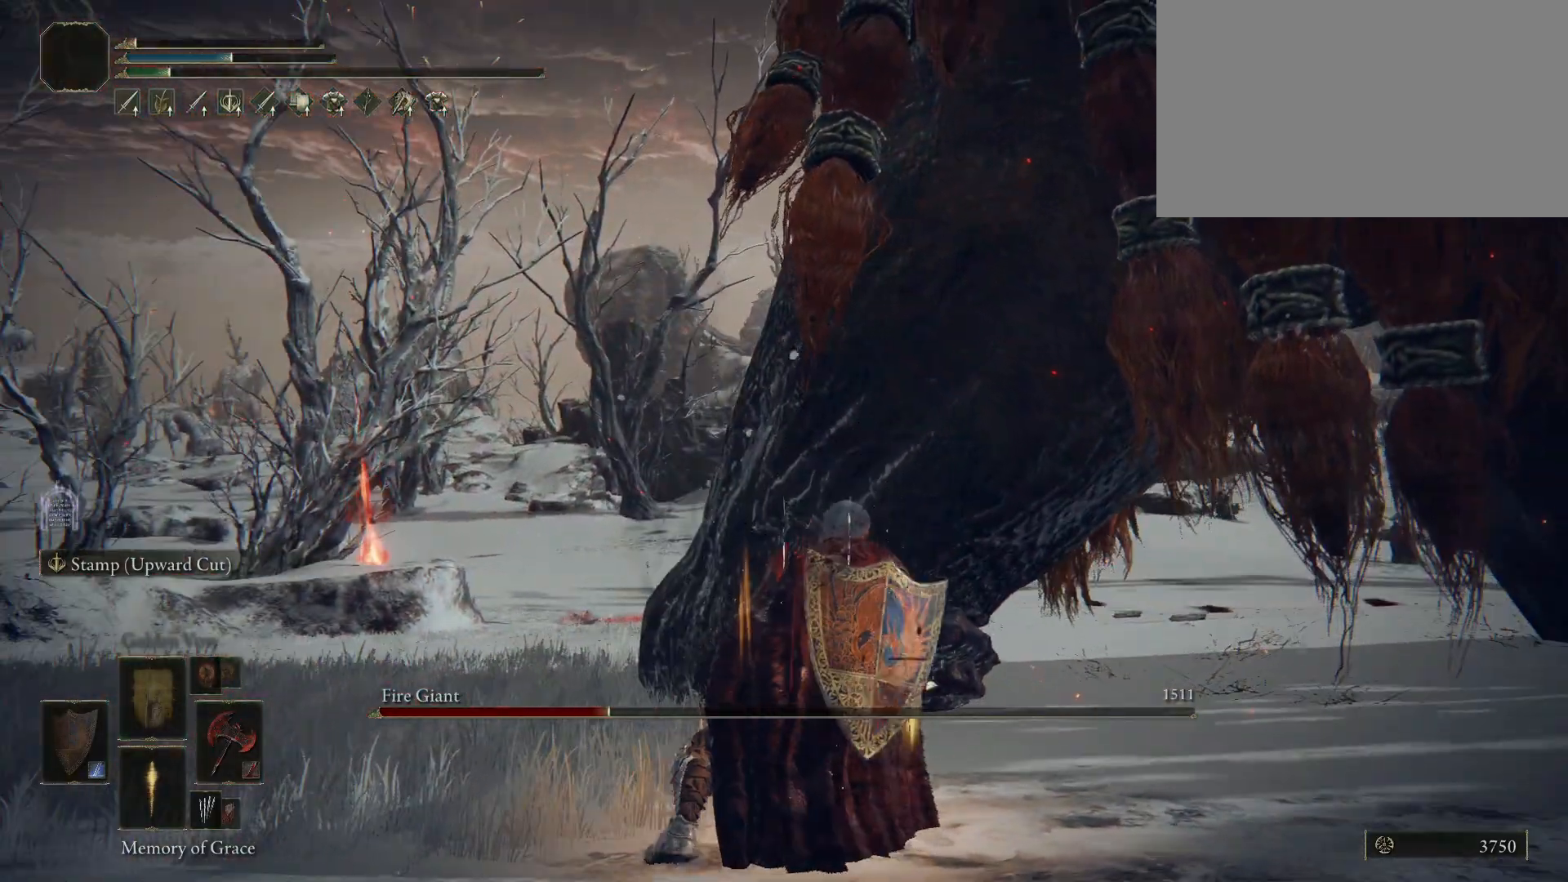
{"keys": [], "mouse": [], "events": [[17, "e", "down"], [17, "s", "up"], [67, "c", "down"], [250, "c", "up"], [300, "e", "up"]]}
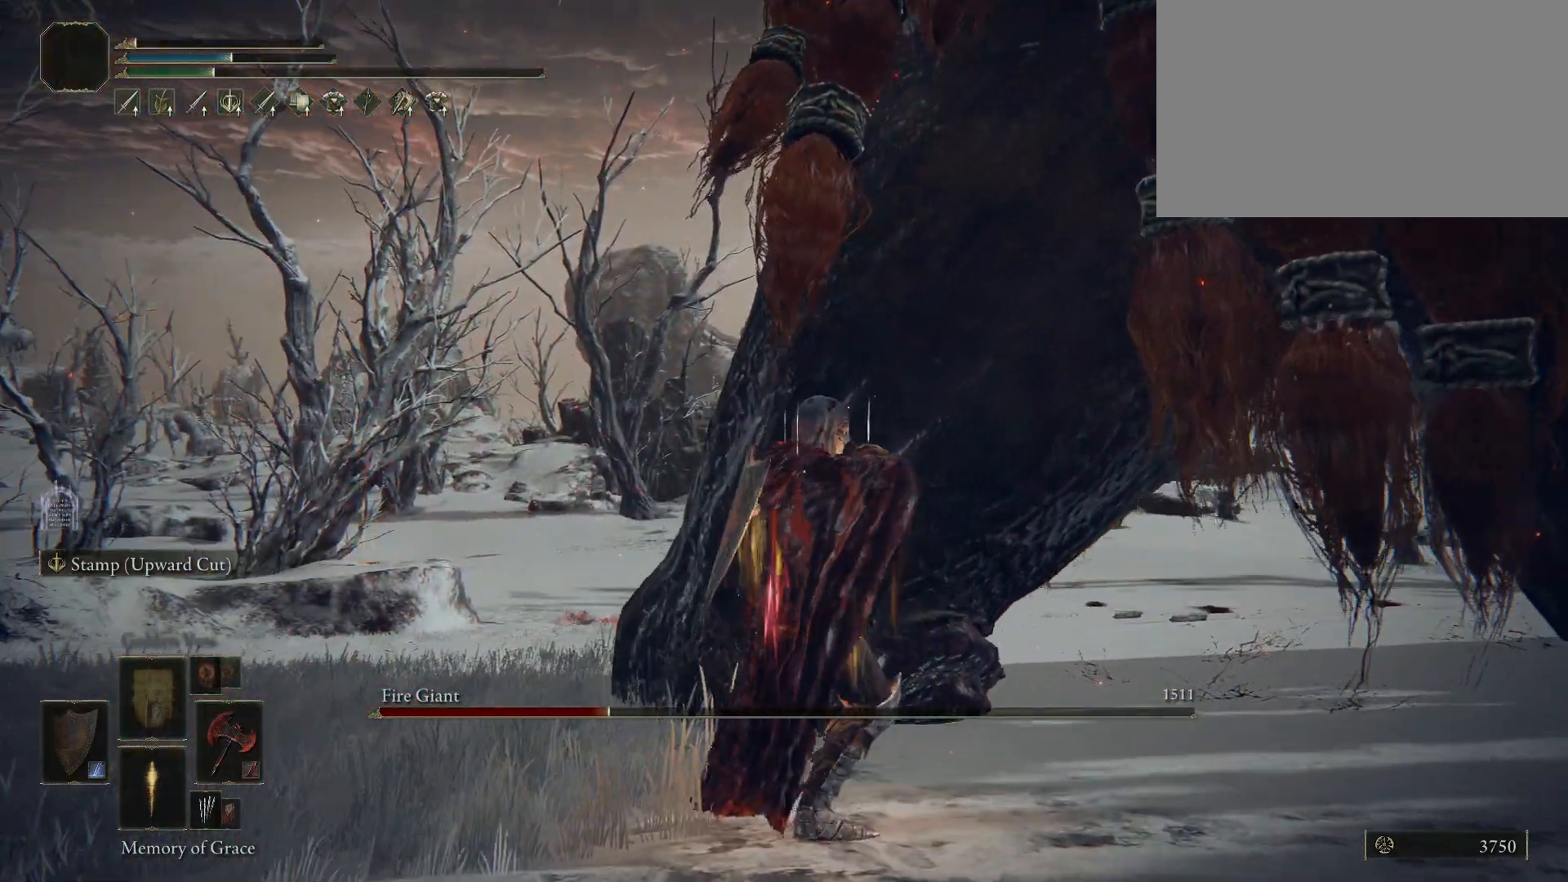
{"keys": ["a"], "mouse": [], "events": [[500, "a", "down"]]}
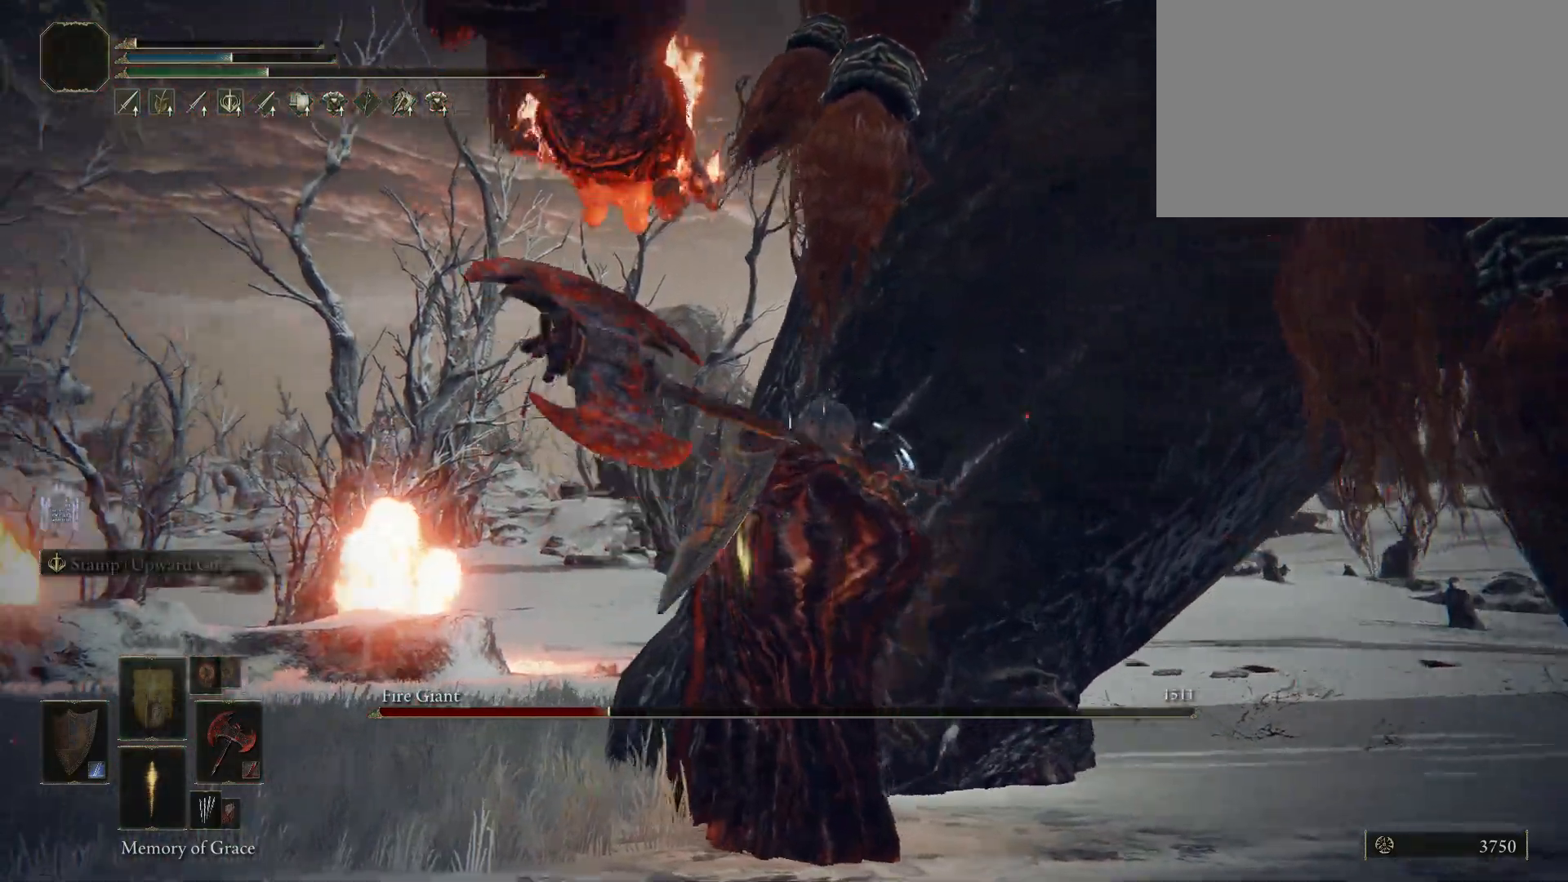
{"keys": ["a", "s"], "mouse": [], "events": [[150, "s", "down"]]}
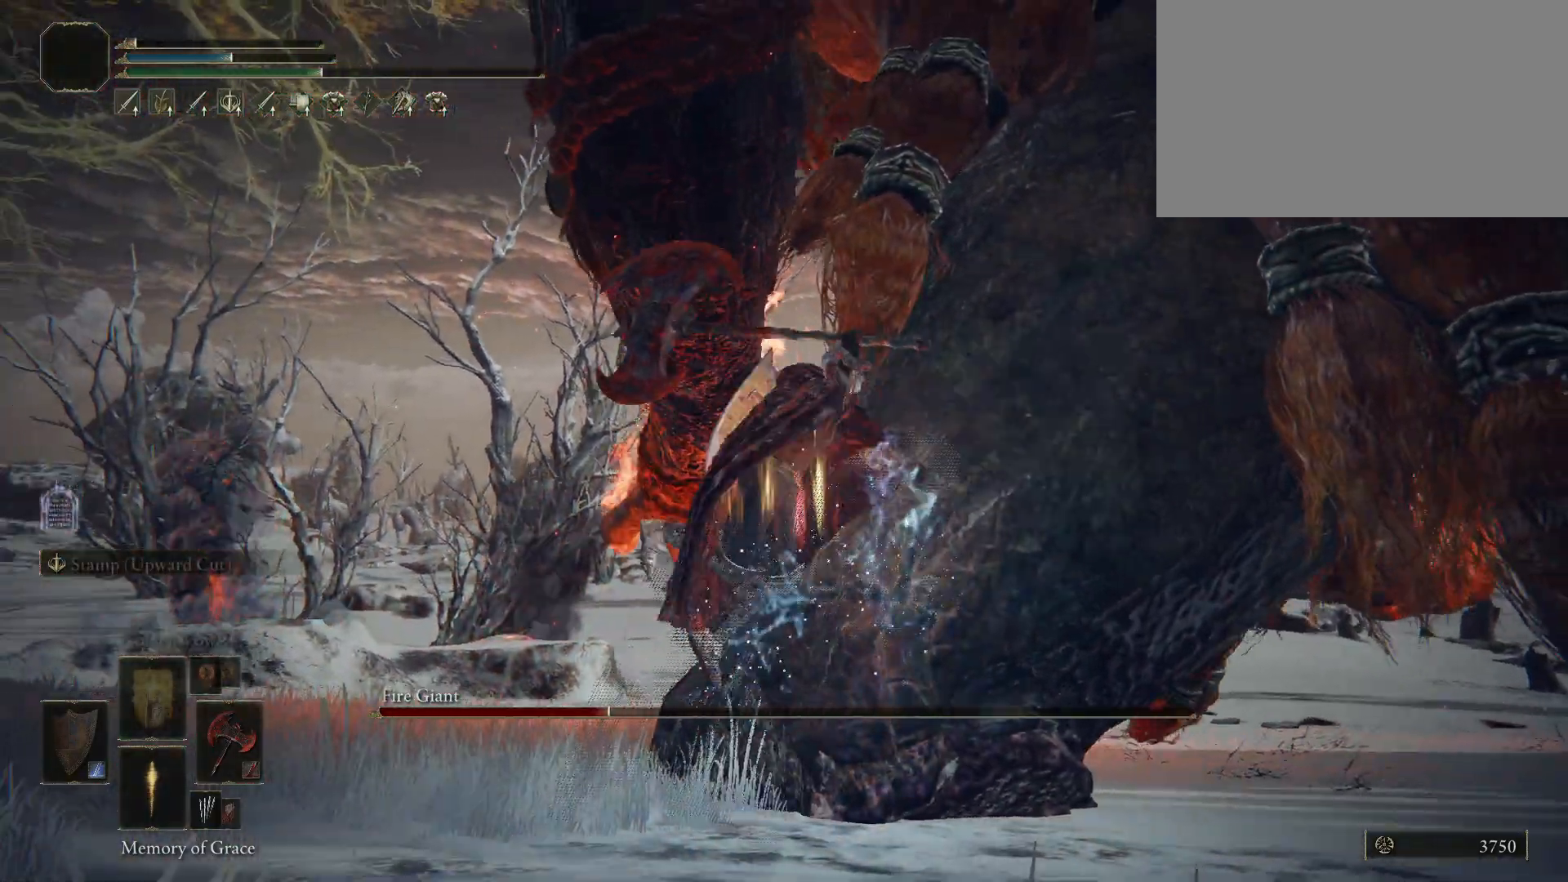
{"keys": ["a", "s"], "mouse": [], "events": []}
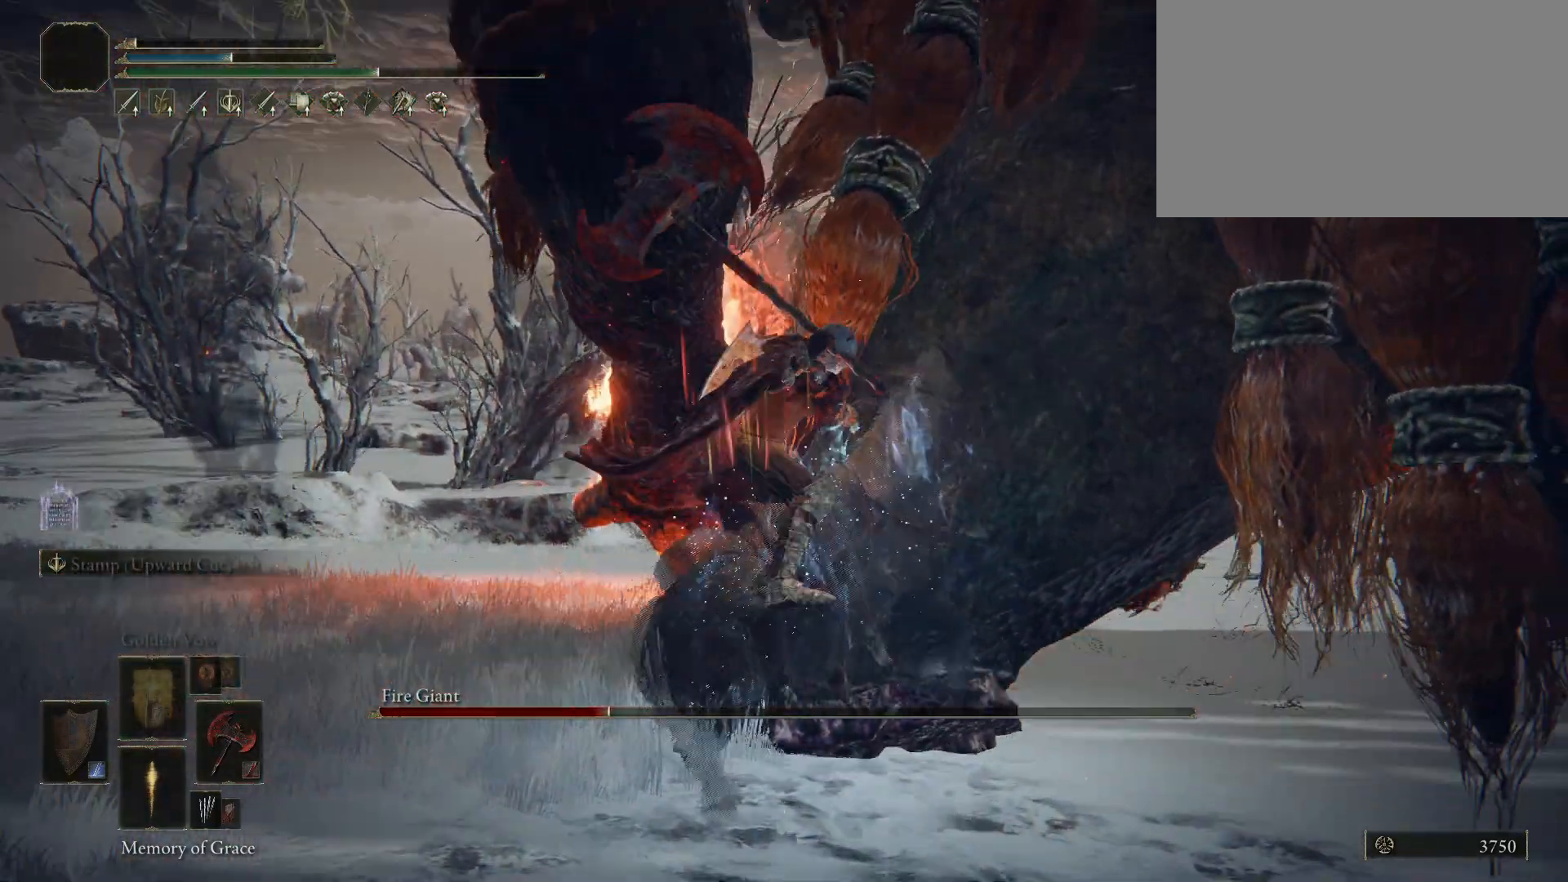
{"keys": ["a", "s"], "mouse": [], "events": []}
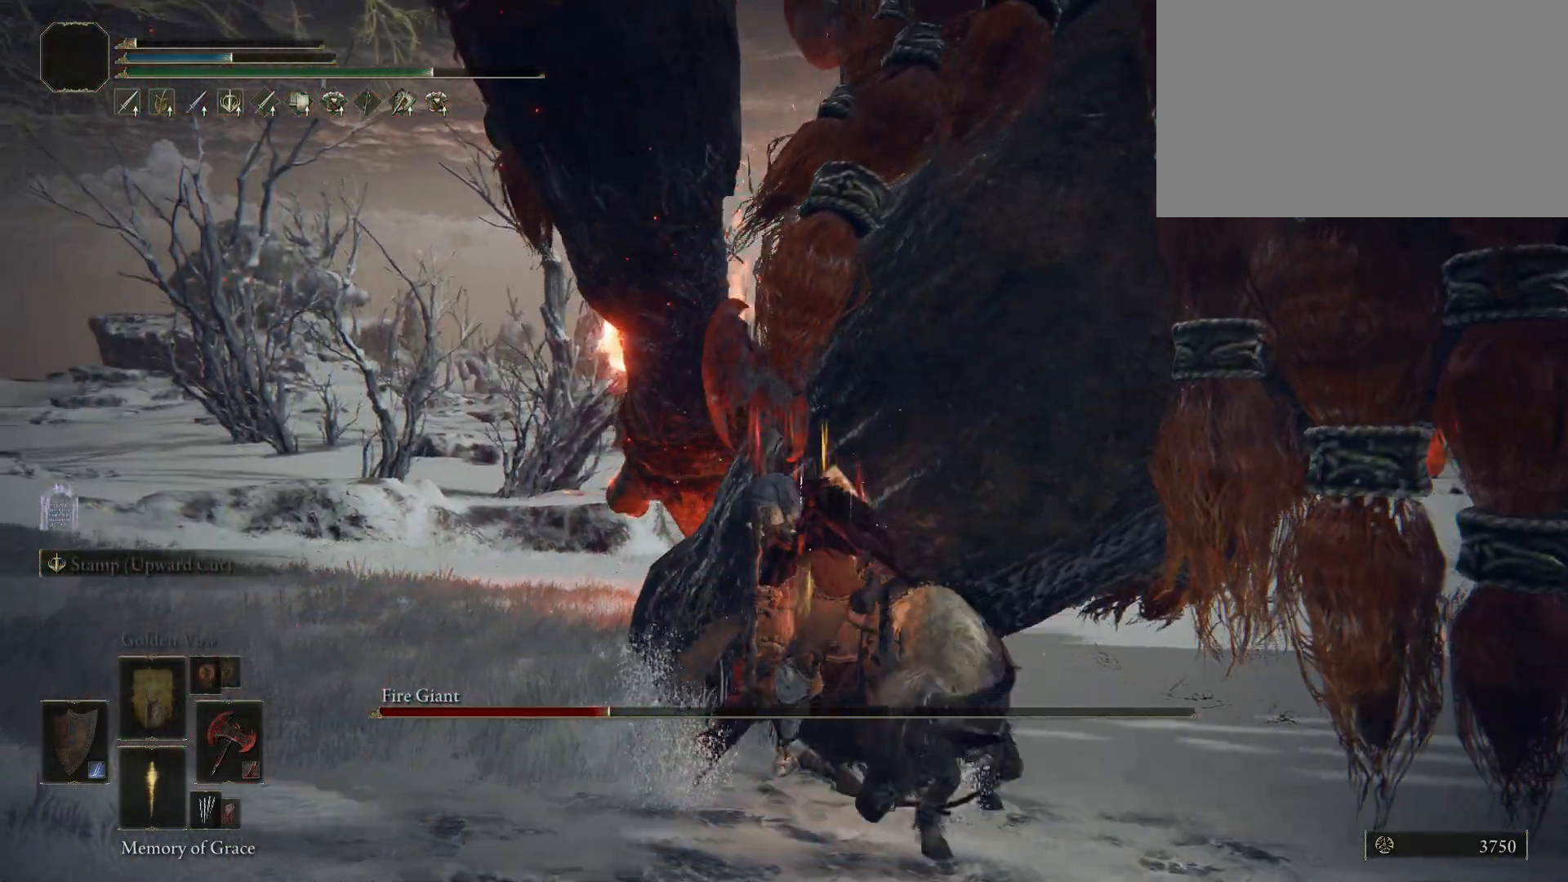
{"keys": ["a", "space", "w"], "mouse": [], "events": [[150, "s", "up"], [383, "w", "down"], [467, "space", "down"]]}